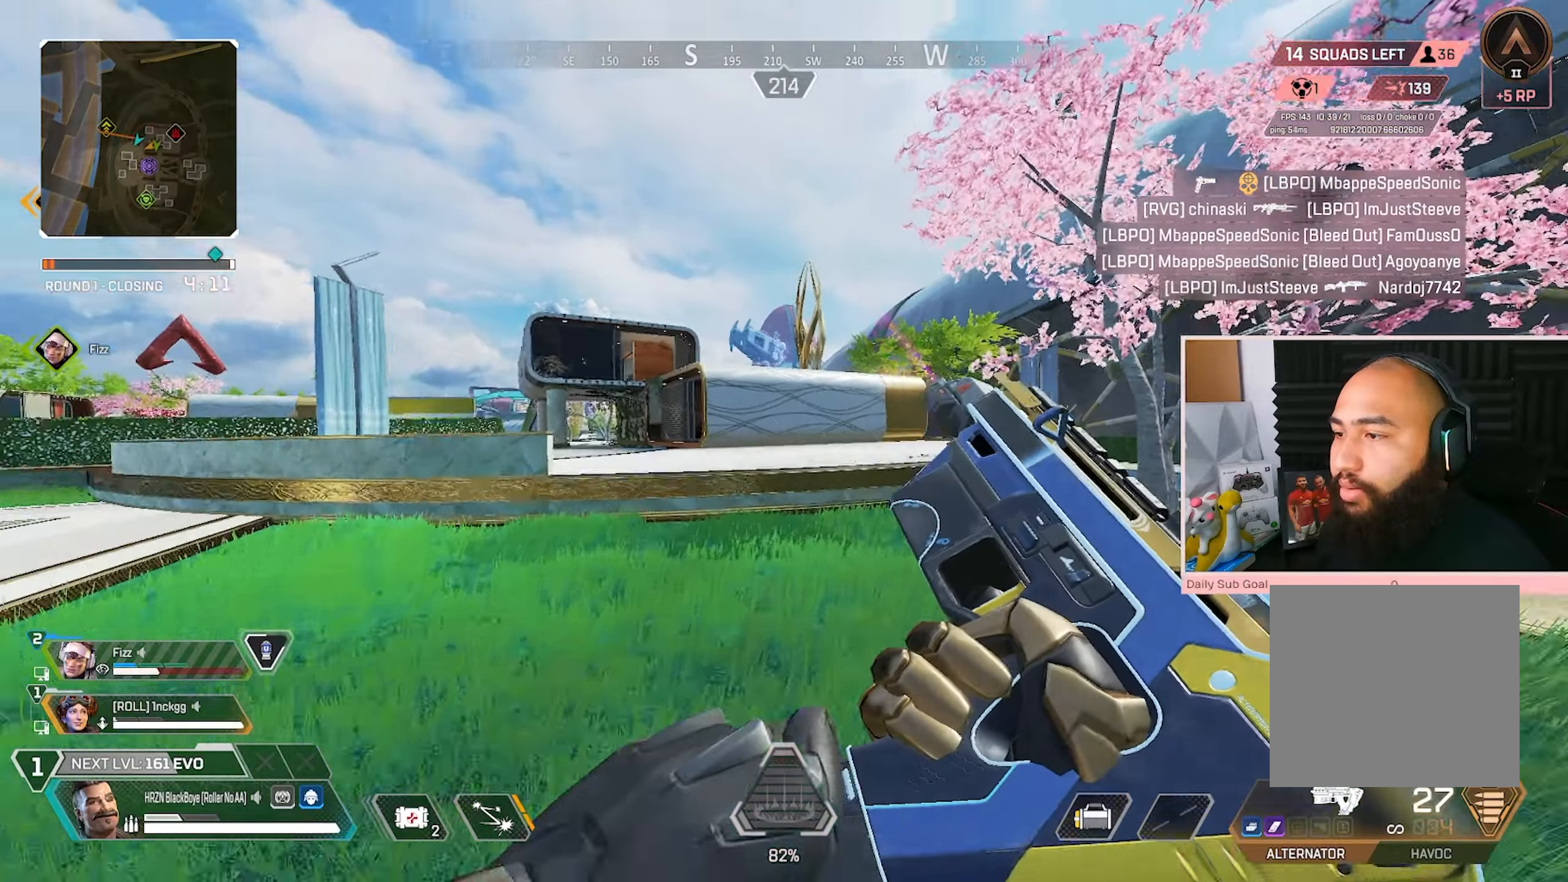
Gameplay with a controller (Xbox layout); each line is a JSON object with the inputs held at the frame after it. "events" lists button and stick changes between this image and that frame as [ms after this image, input, new state], when the widget could be followed in between.
{"buttons": ["L3"], "left_stick": "up-right", "right_stick": "center", "events": [[50, "R3", "up"], [150, "left_stick", "up-right"], [300, "Y", "down"], [383, "Y", "up"], [467, "L3", "down"]]}
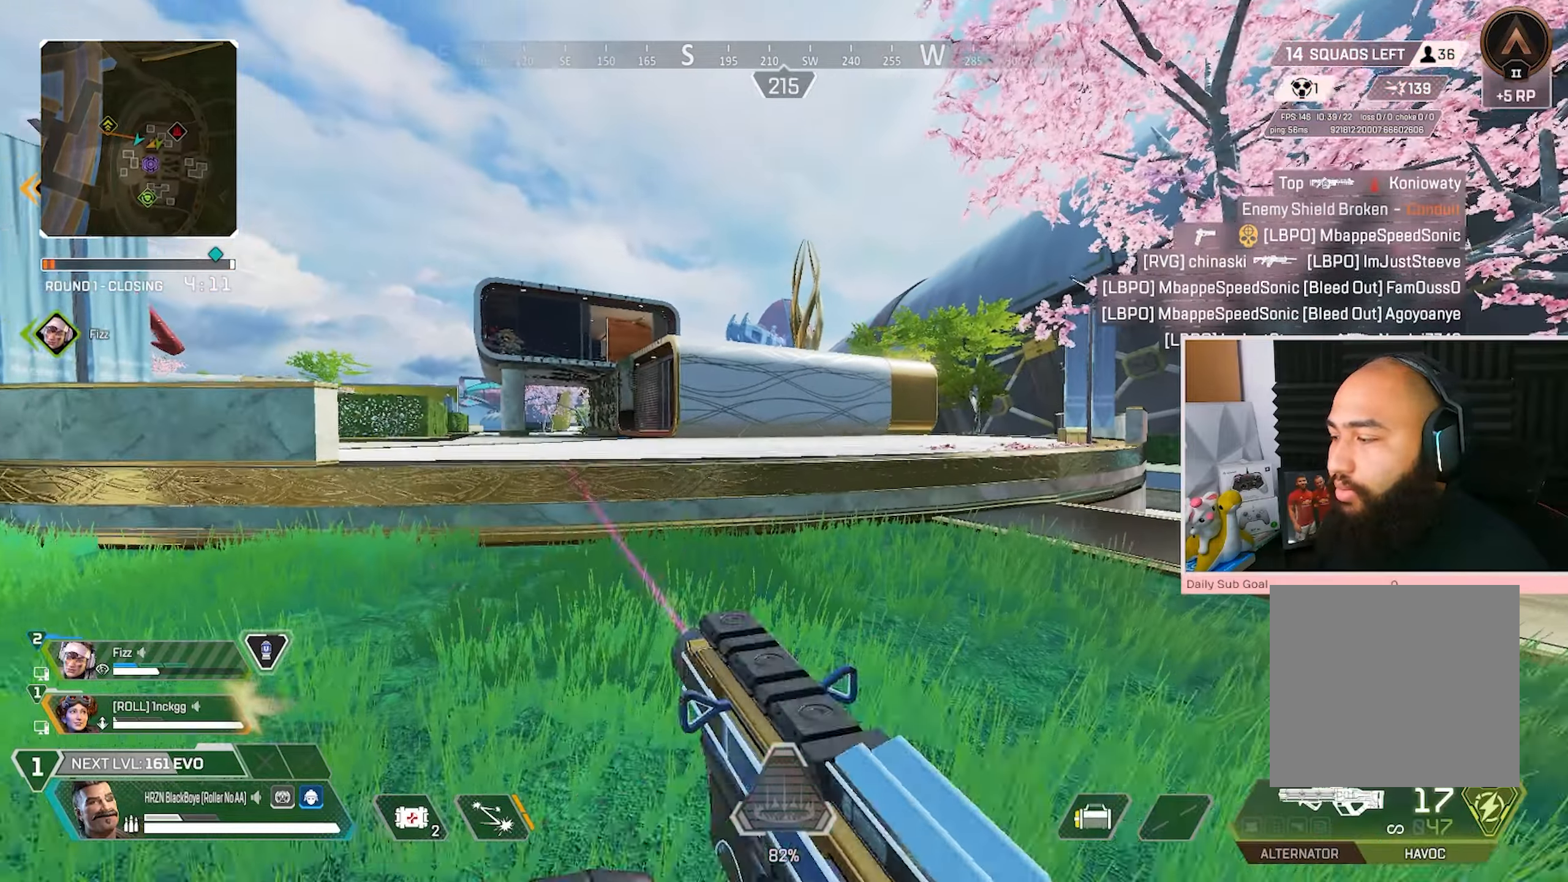
{"buttons": [], "left_stick": "up-left", "right_stick": "center", "events": [[267, "L3", "up"], [350, "left_stick", "up-left"]]}
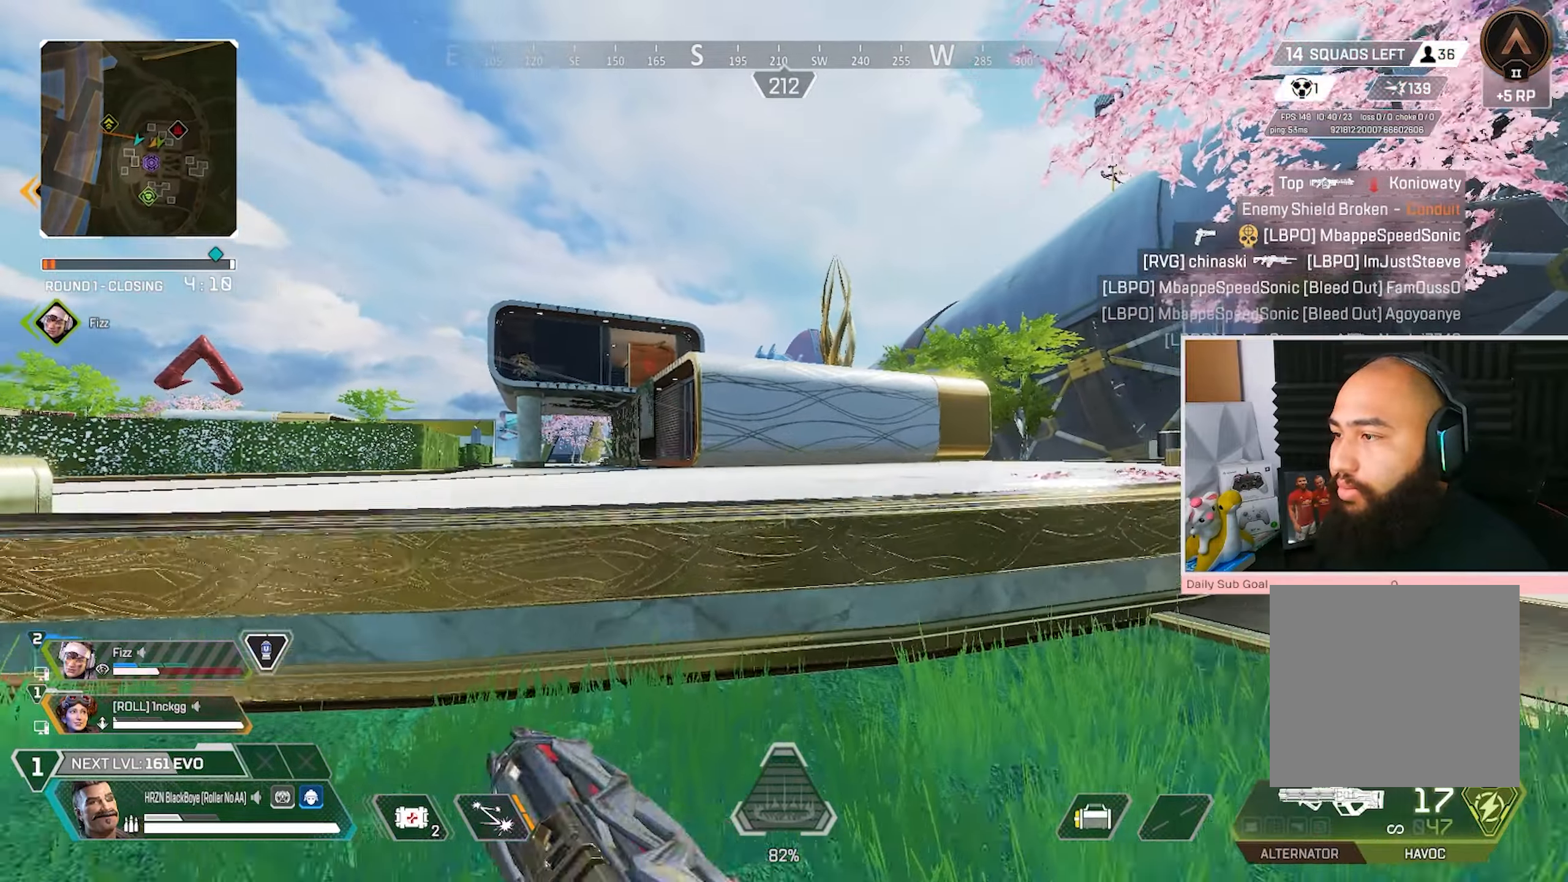
{"buttons": ["L3"], "left_stick": "up-left", "right_stick": "center", "events": [[83, "A", "down"], [183, "Y", "down"], [233, "A", "up"], [367, "L3", "down"], [483, "Y", "up"]]}
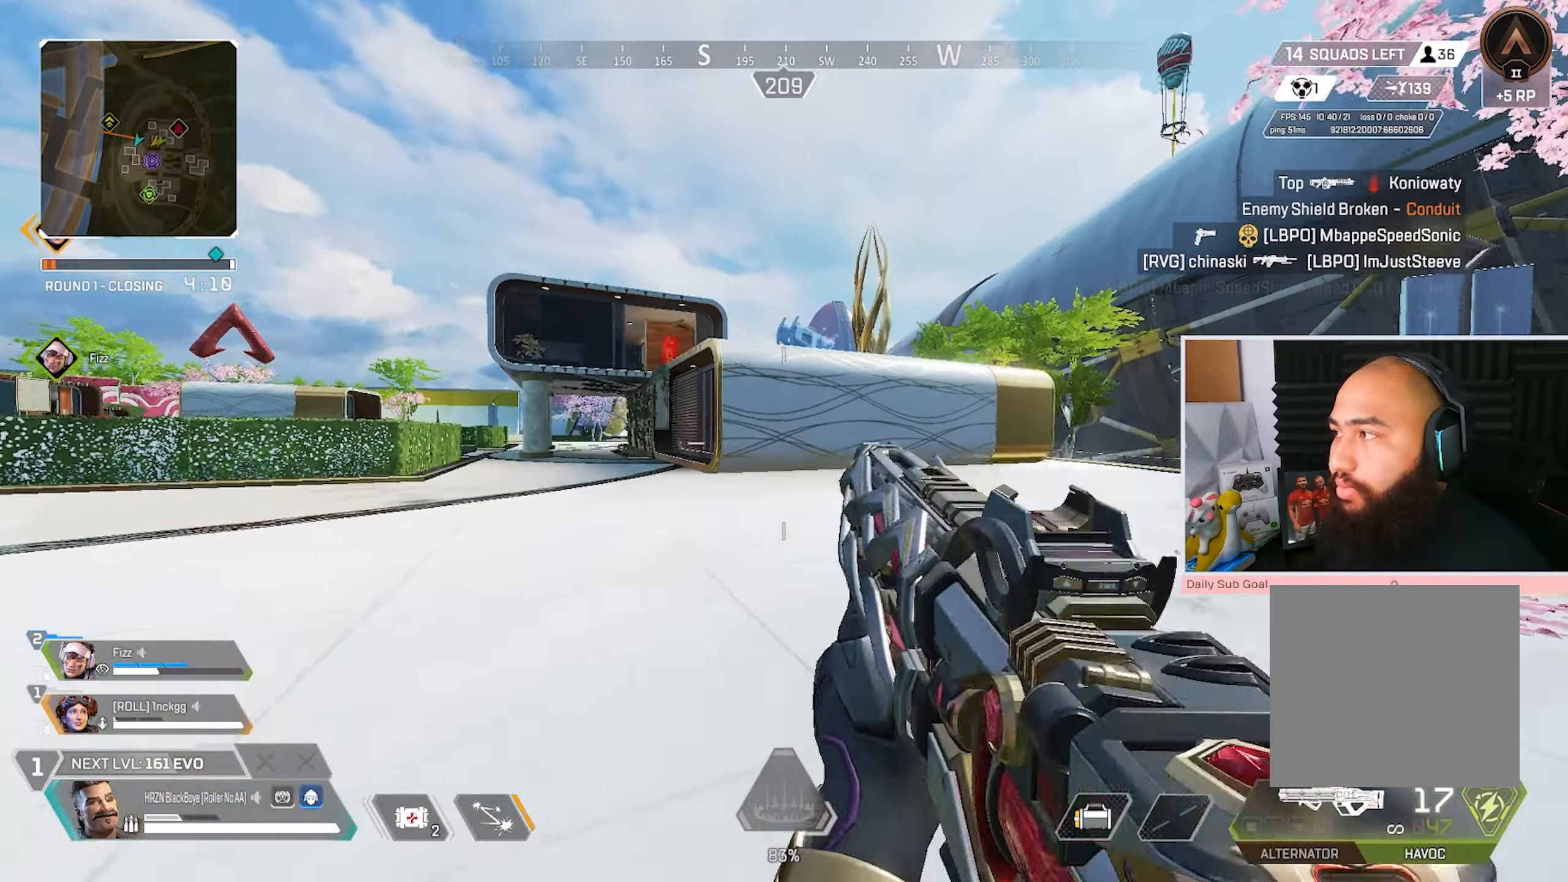
{"buttons": [], "left_stick": "up-left", "right_stick": "center", "events": [[150, "L3", "up"]]}
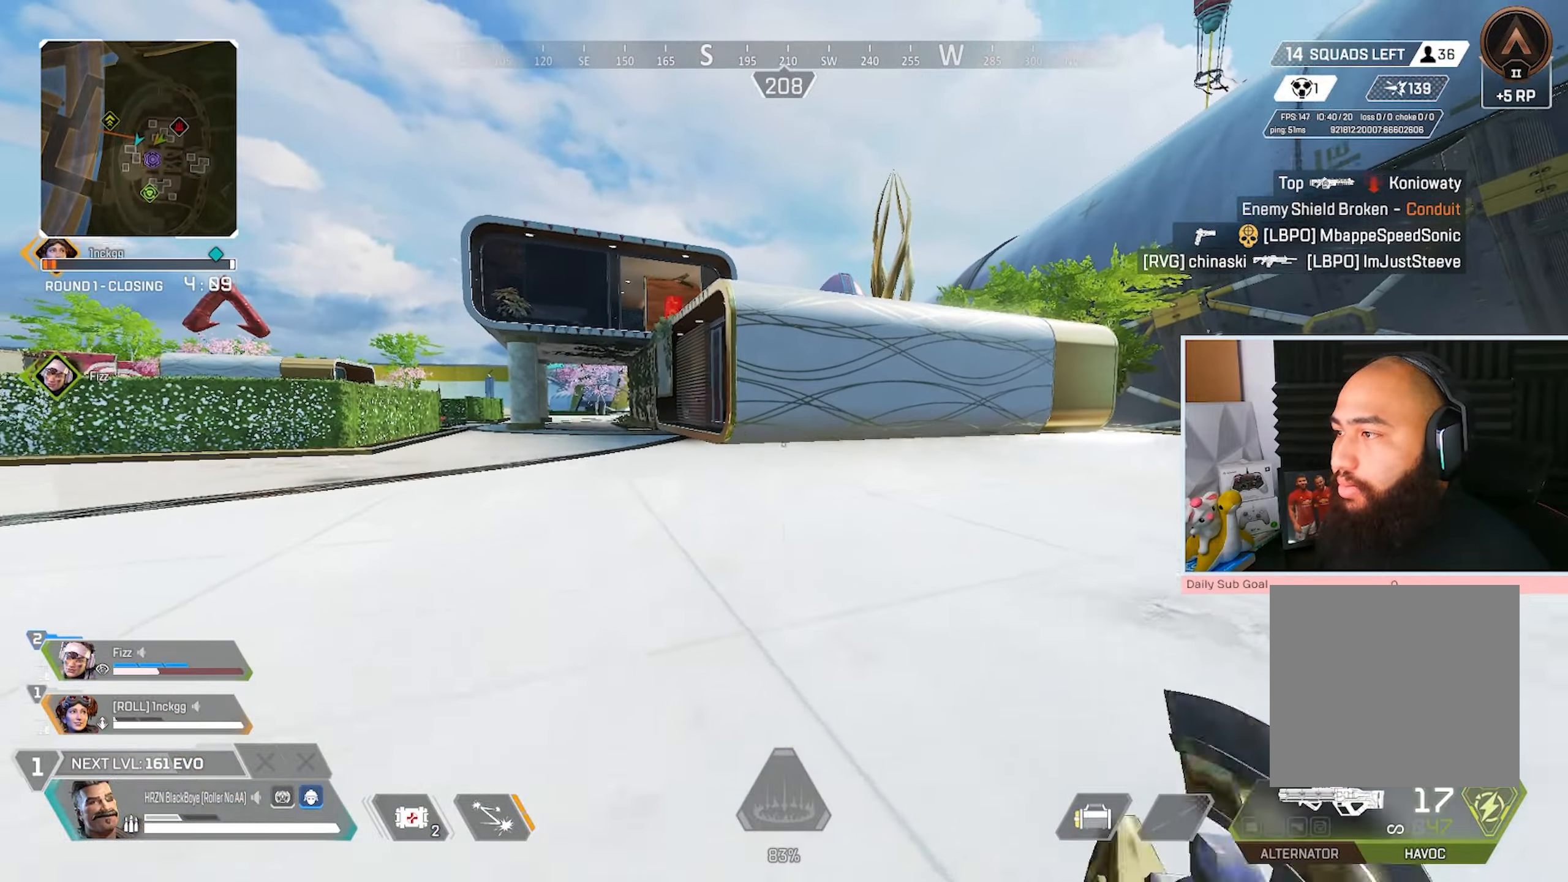
{"buttons": [], "left_stick": "up-left", "right_stick": "center", "events": []}
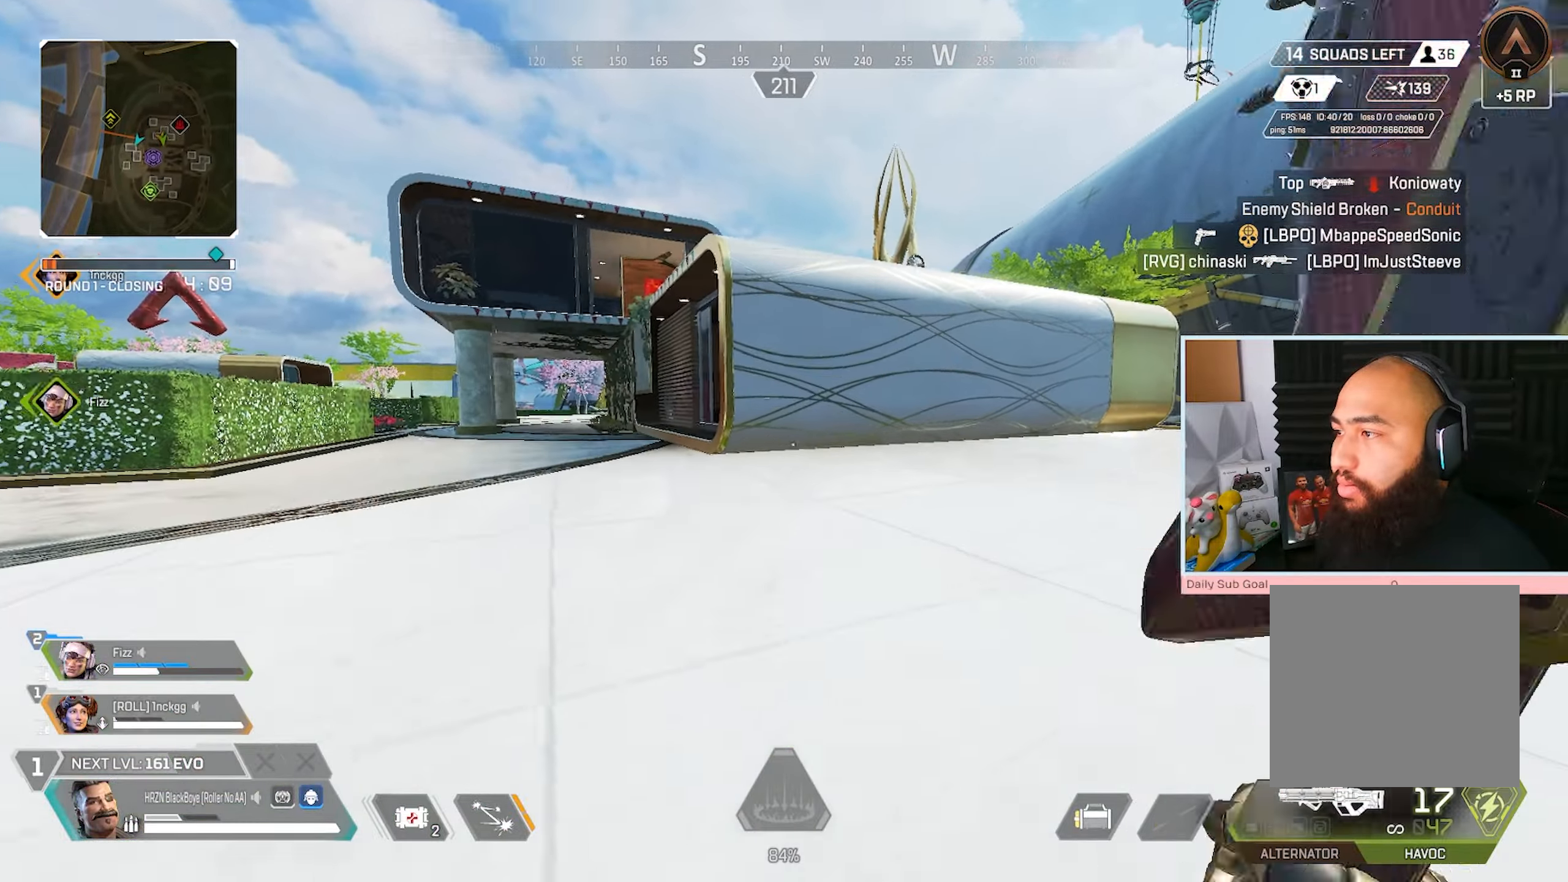
{"buttons": ["R3"], "left_stick": "up-left", "right_stick": "center", "events": [[467, "R3", "down"]]}
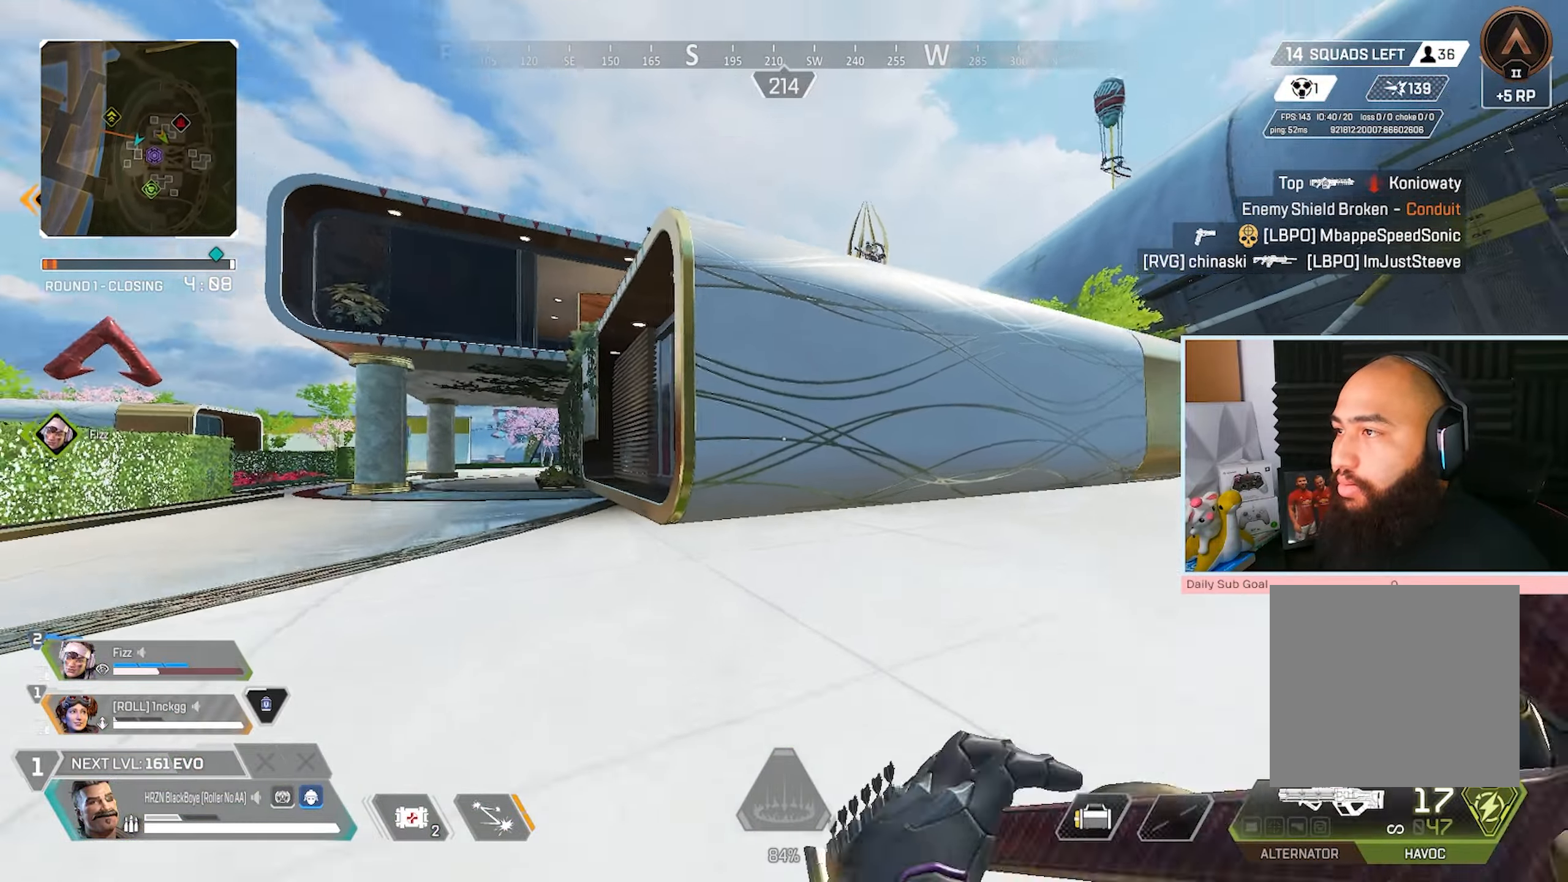
{"buttons": [], "left_stick": "up-left", "right_stick": "center", "events": [[67, "Y", "down"], [200, "Y", "up"], [367, "R3", "up"]]}
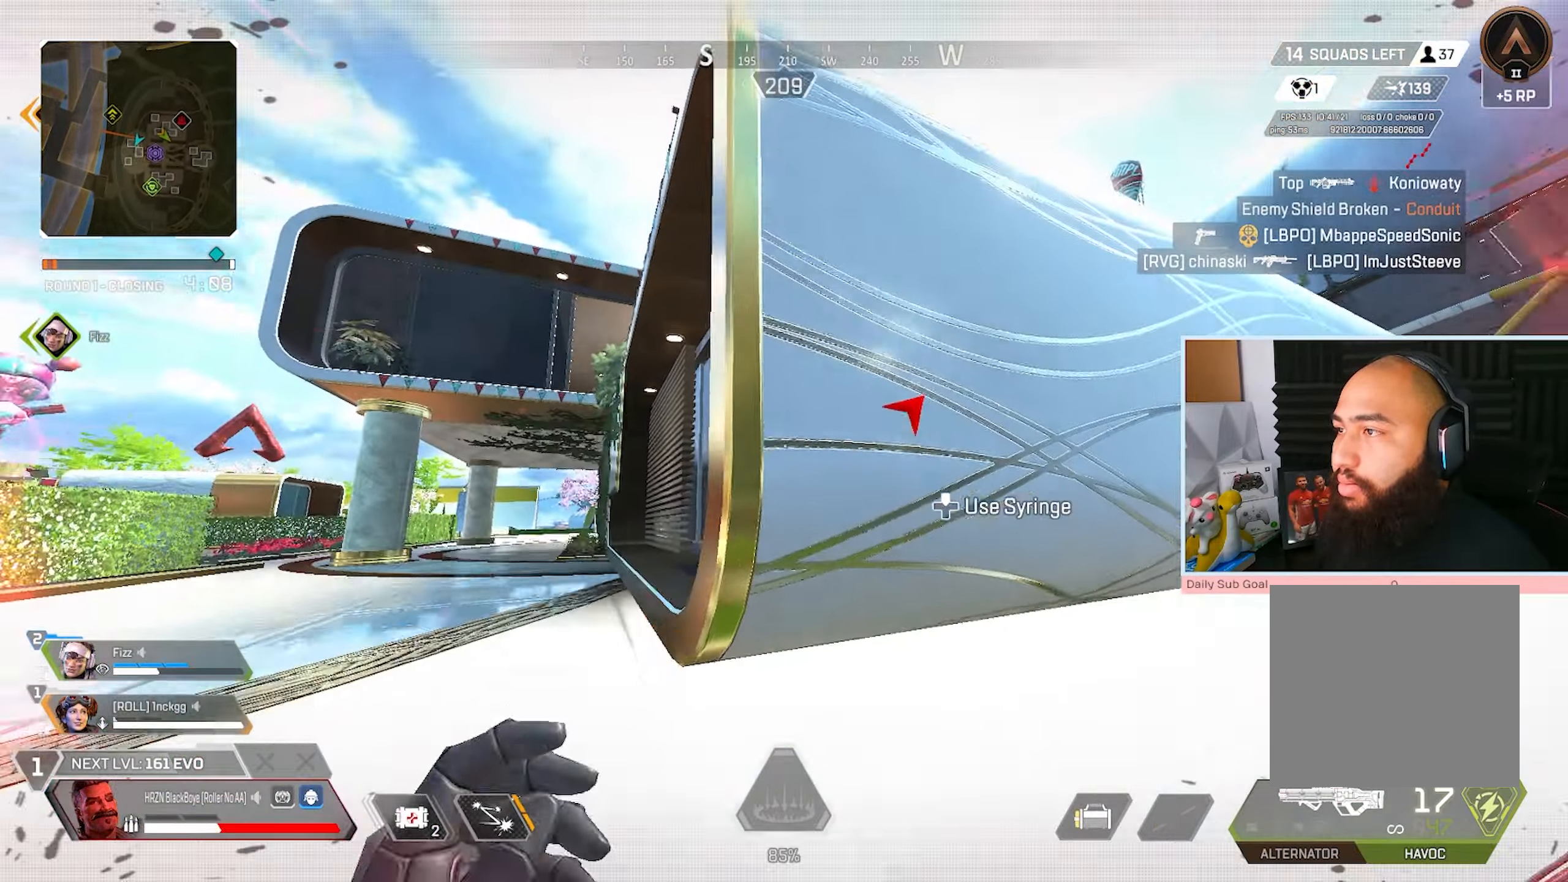
{"buttons": [], "left_stick": "center", "right_stick": "center", "events": [[100, "left_stick", "left"], [267, "right_stick", "right"], [350, "right_stick", "center"], [500, "left_stick", "center"]]}
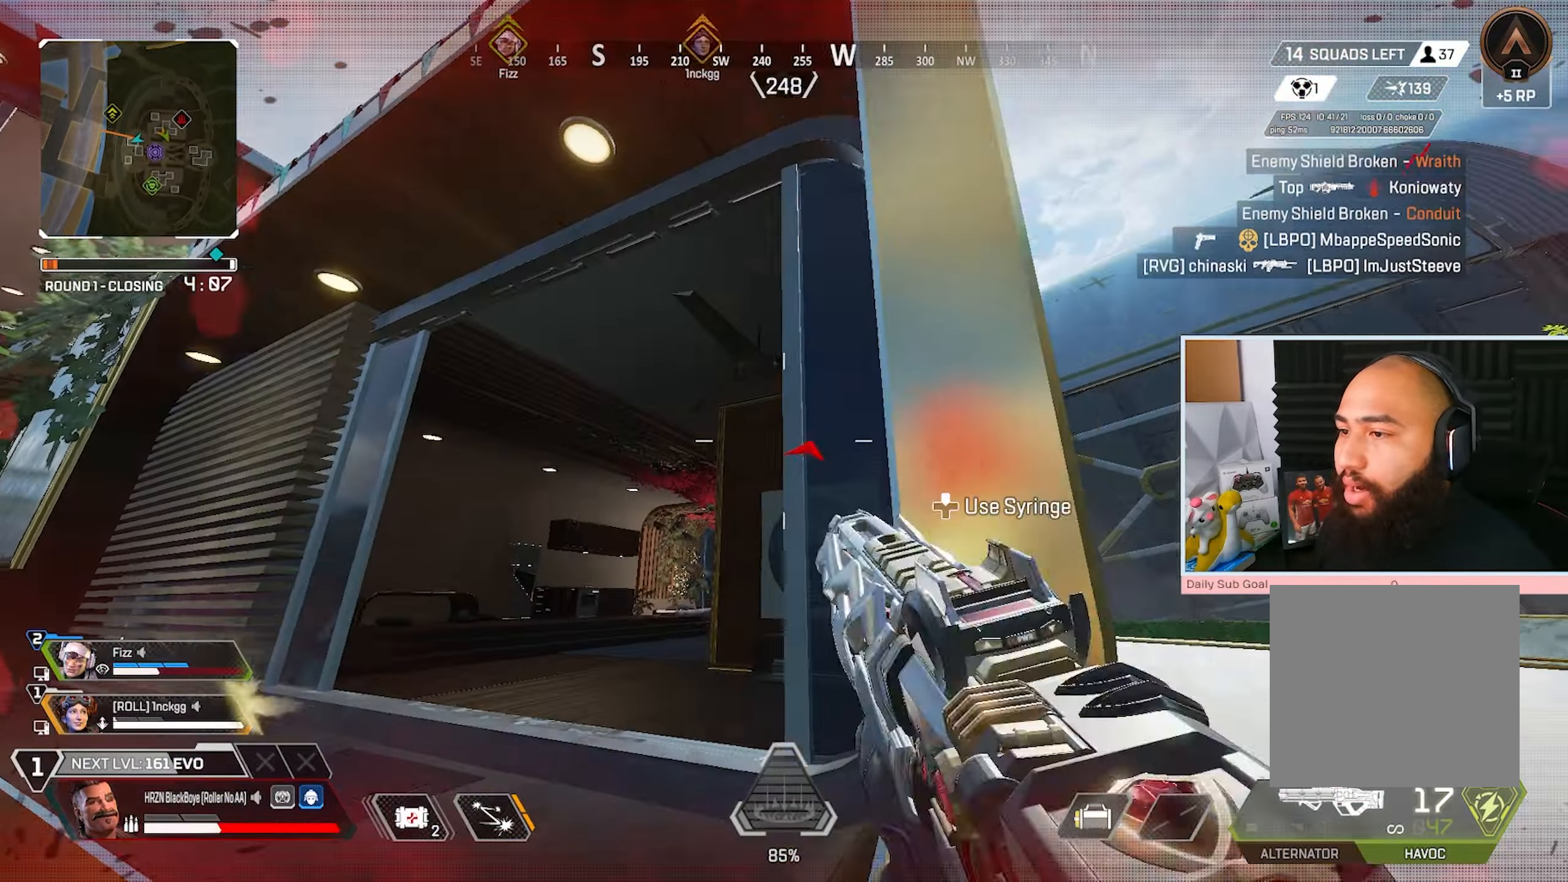
{"buttons": [], "left_stick": "down-left", "right_stick": "down-right", "events": [[433, "left_stick", "down-left"], [467, "right_stick", "down-right"]]}
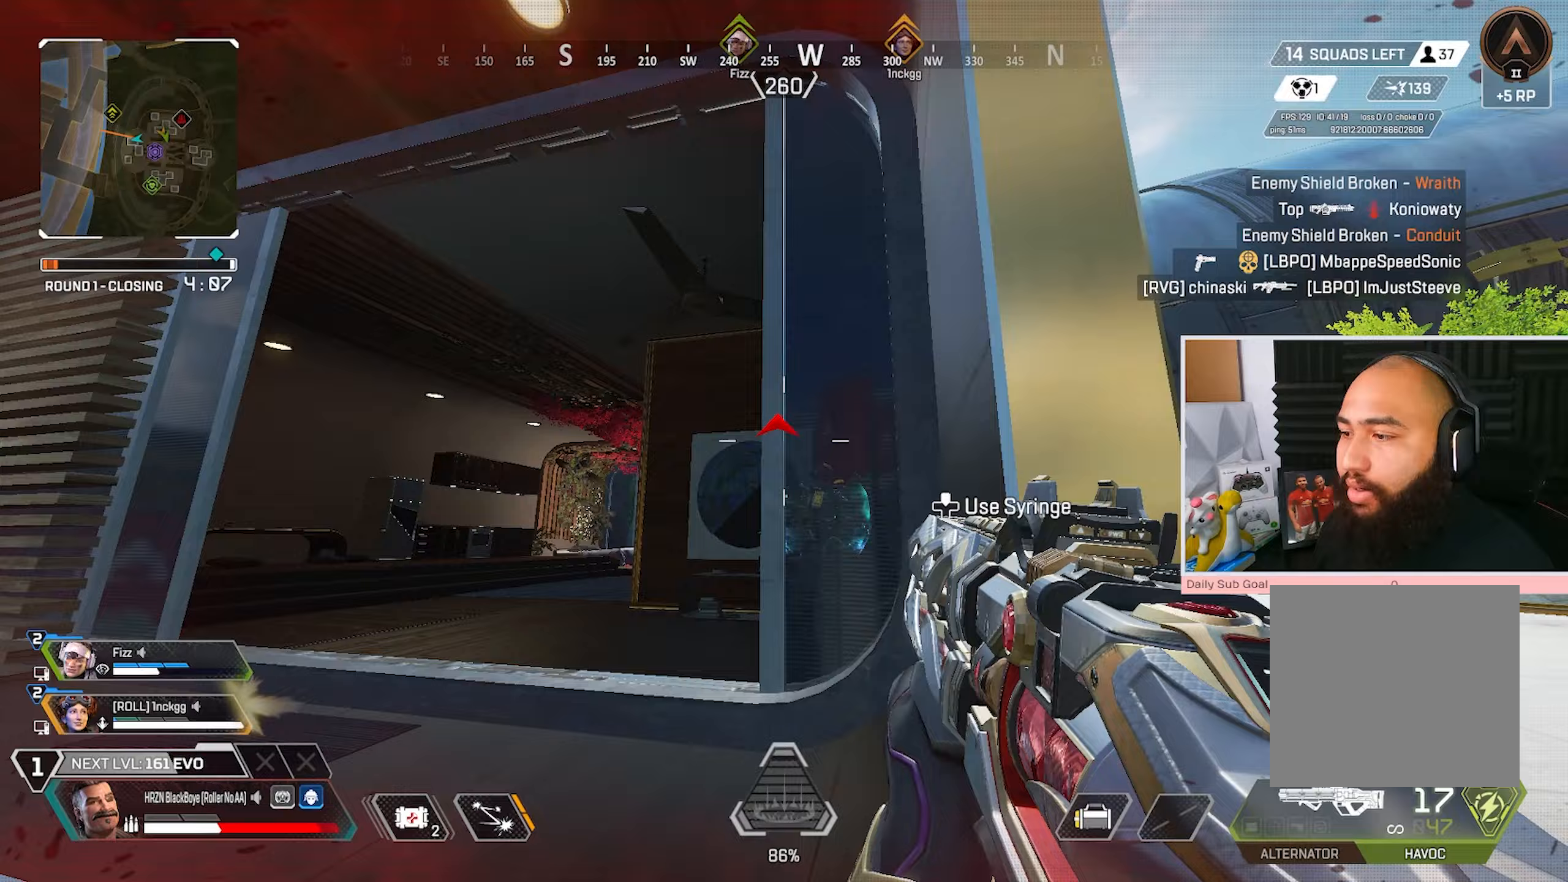
{"buttons": ["R2", "R3"], "left_stick": "down-right", "right_stick": "center", "events": [[67, "right_stick", "center"], [83, "R2", "down"], [417, "left_stick", "center"], [467, "left_stick", "down-right"], [483, "R3", "down"]]}
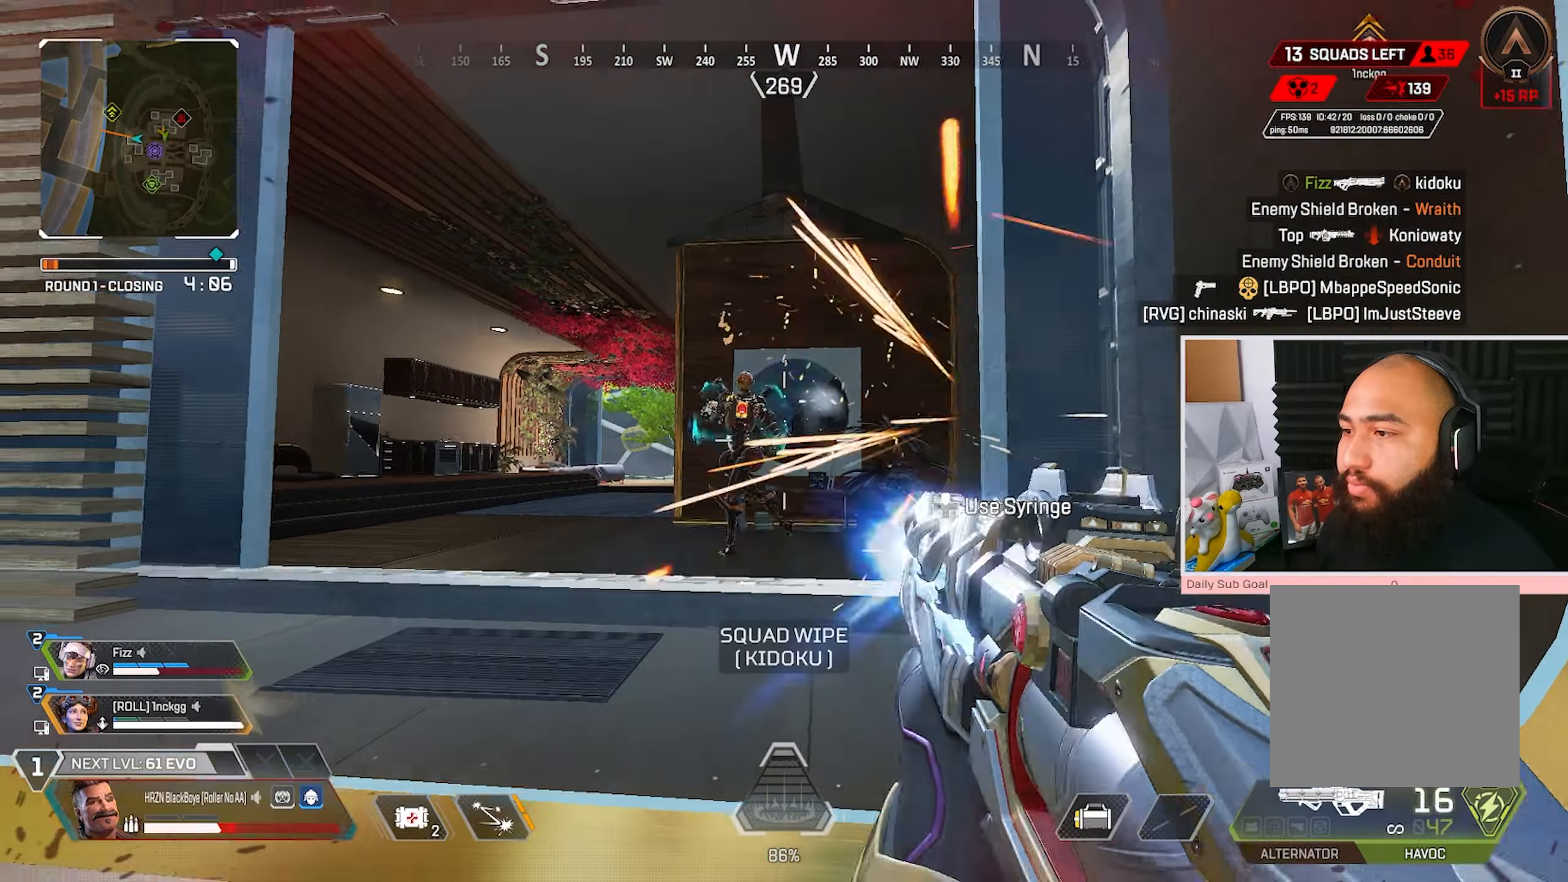
{"buttons": ["R2", "R3"], "left_stick": "down-right", "right_stick": "down-left", "events": [[150, "right_stick", "left"], [267, "right_stick", "center"], [350, "R3", "up"], [417, "R3", "down"], [500, "right_stick", "down-left"]]}
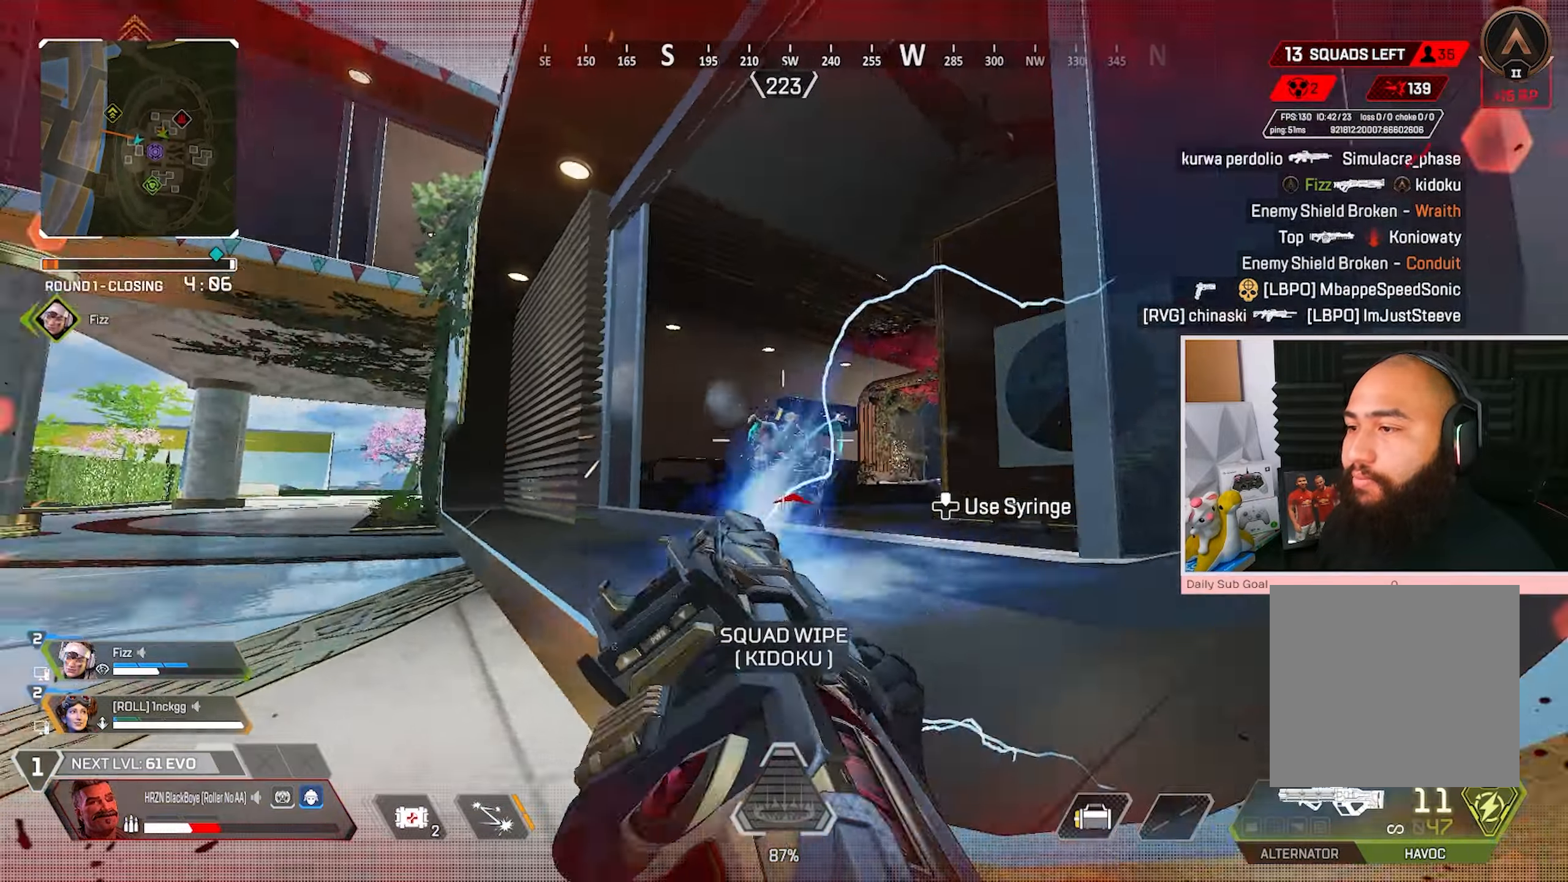
{"buttons": ["L1"], "left_stick": "down-right", "right_stick": "left", "events": [[33, "R3", "up"], [83, "R3", "down"], [117, "right_stick", "center"], [217, "R3", "up"], [267, "R2", "up"], [317, "right_stick", "down-right"], [400, "L1", "down"], [400, "right_stick", "center"], [483, "right_stick", "left"]]}
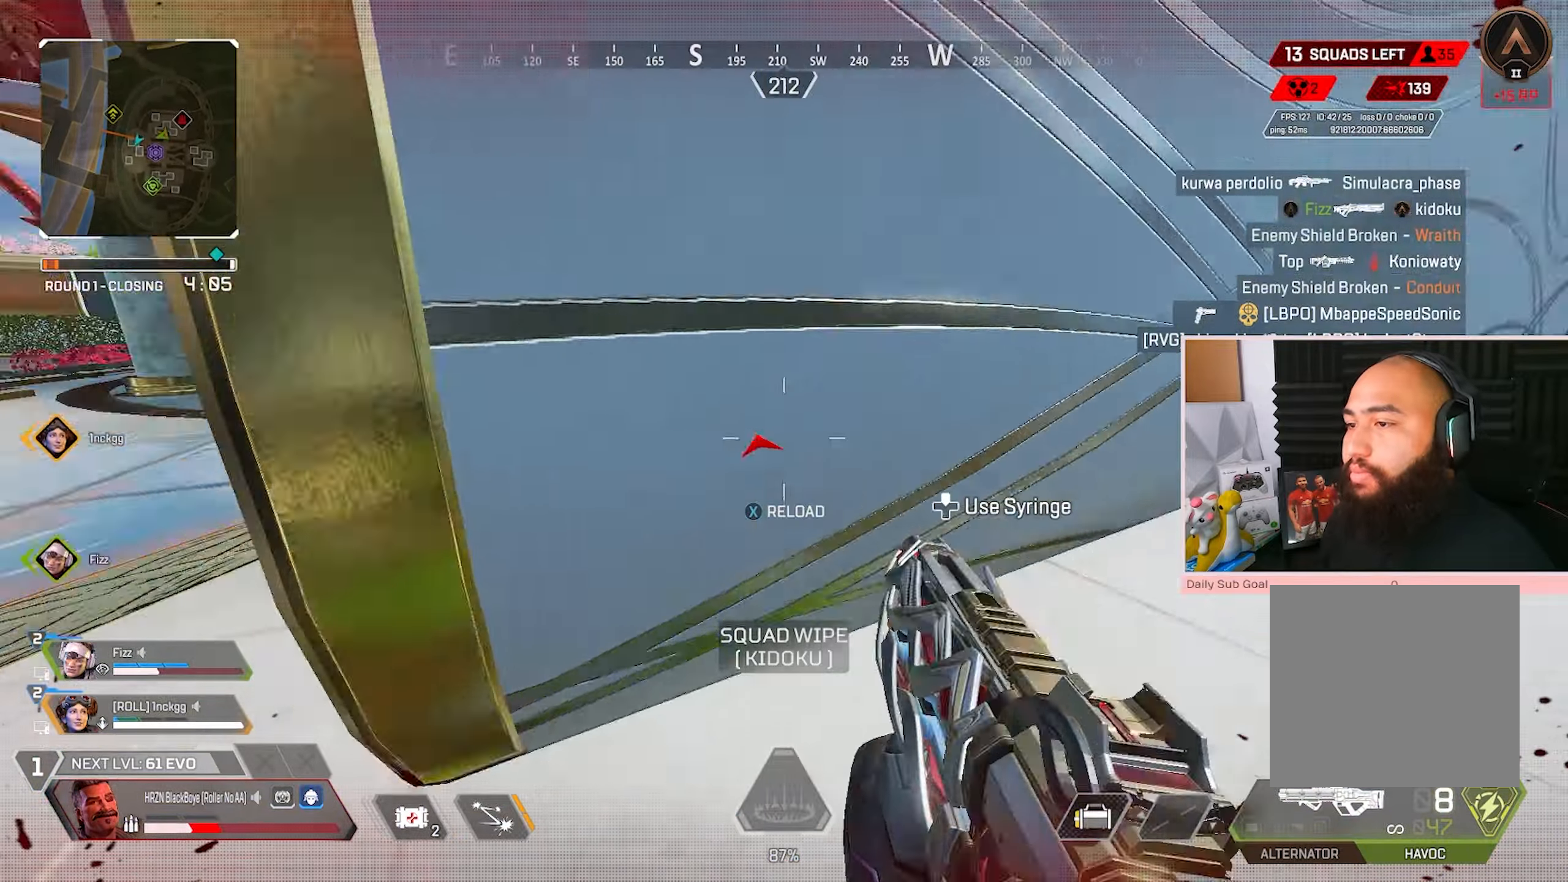
{"buttons": [], "left_stick": "down-right", "right_stick": "left", "events": [[50, "left_stick", "down-left"], [150, "L1", "up"], [250, "right_stick", "up-right"], [267, "left_stick", "up-right"], [333, "right_stick", "center"], [450, "right_stick", "left"], [467, "left_stick", "down-right"]]}
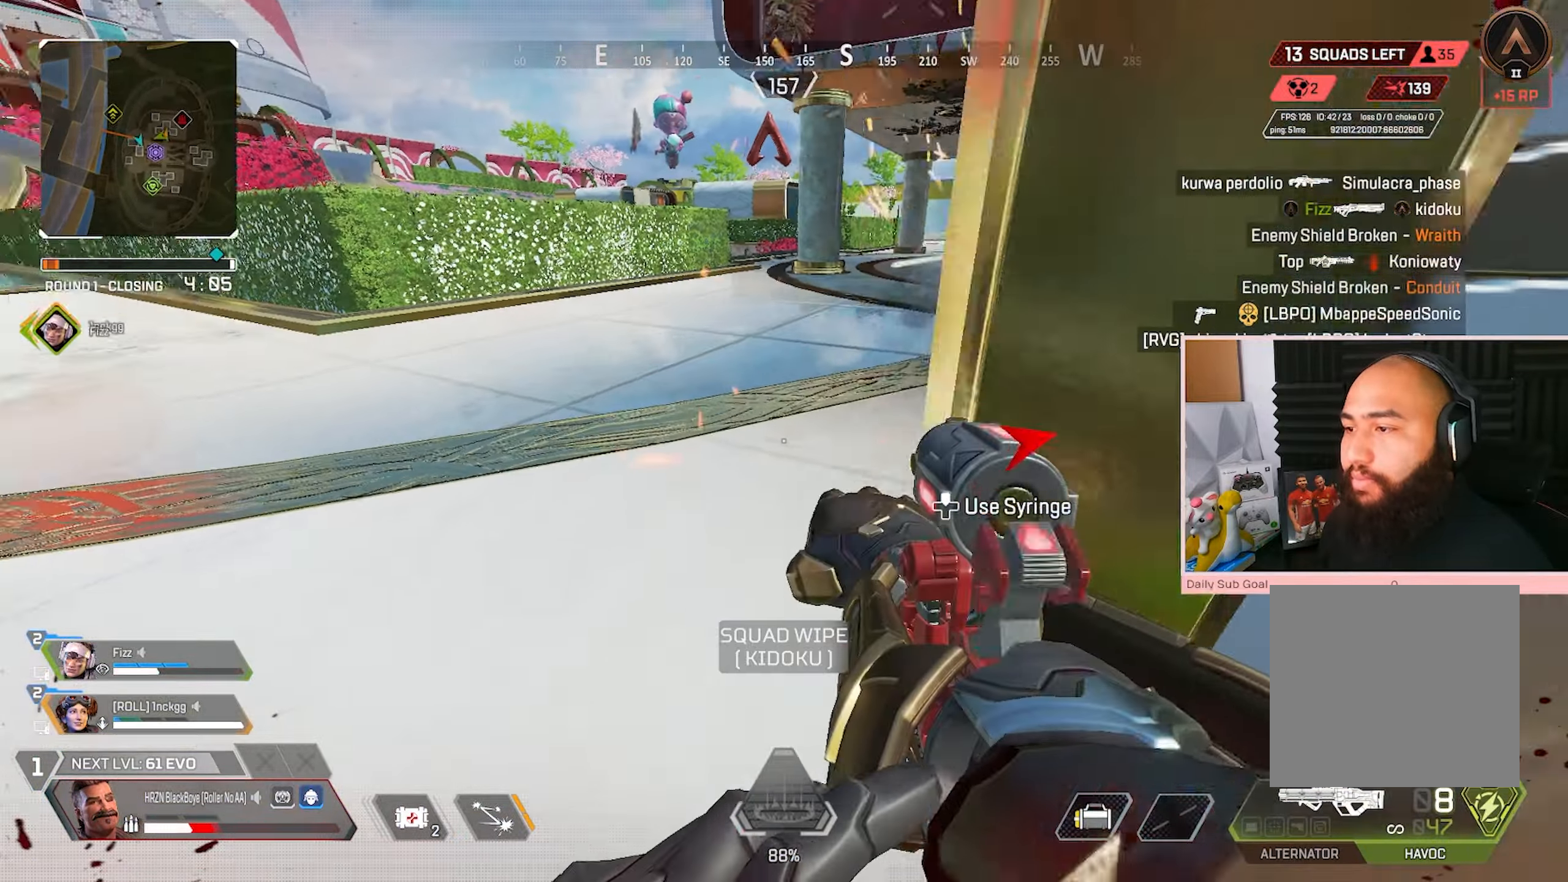
{"buttons": ["A"], "left_stick": "up-right", "right_stick": "up-right", "events": [[33, "right_stick", "center"], [83, "right_stick", "down-left"], [233, "right_stick", "up-right"], [317, "left_stick", "up-right"], [367, "A", "down"]]}
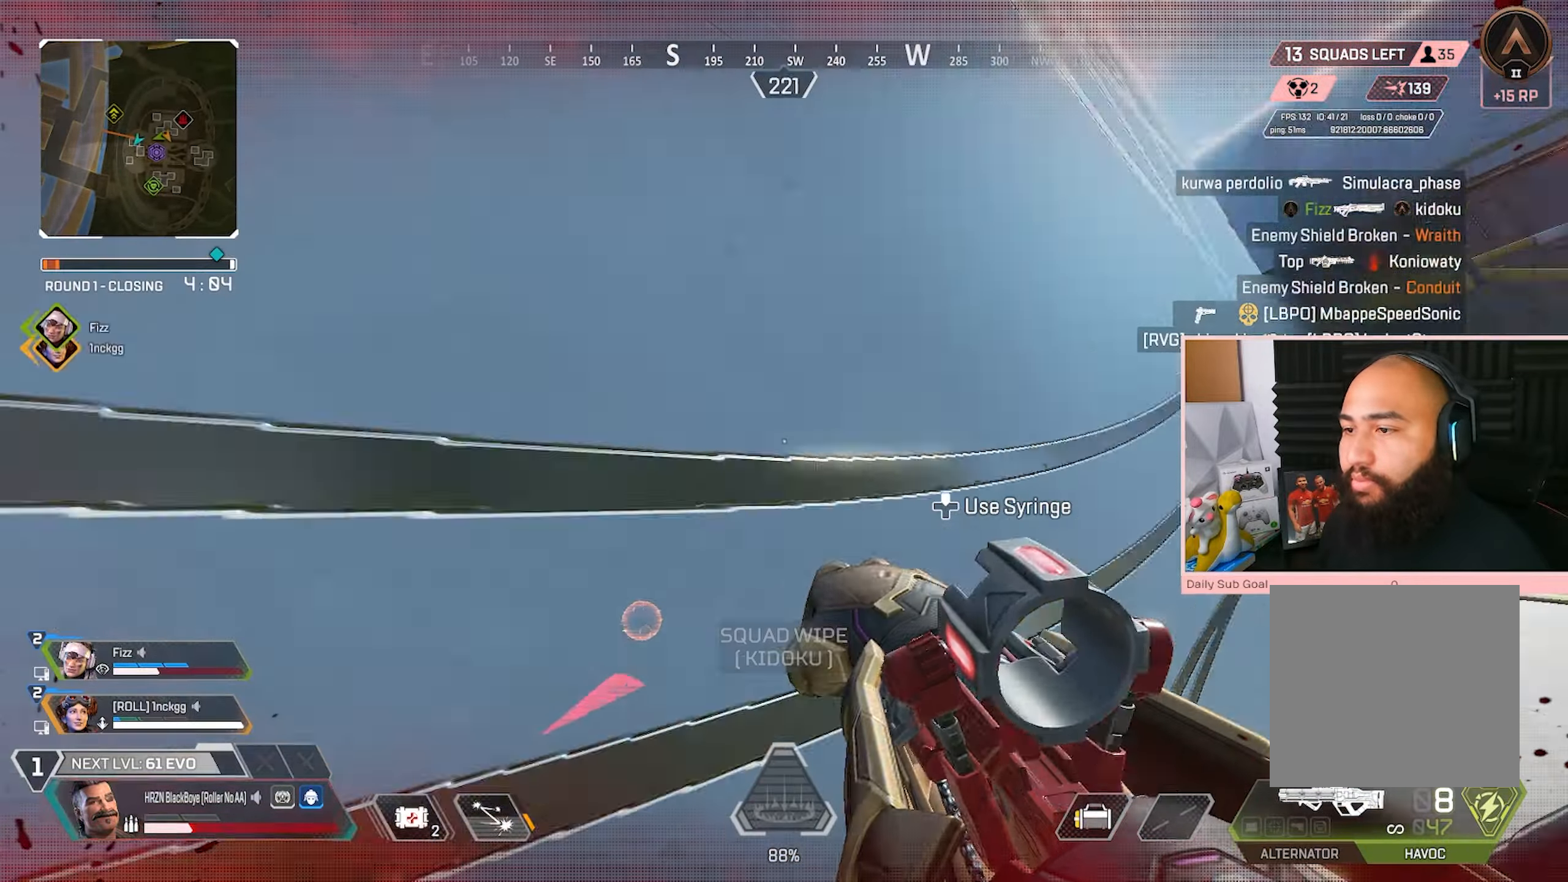
{"buttons": ["A"], "left_stick": "up-right", "right_stick": "down-left", "events": [[83, "right_stick", "center"], [133, "right_stick", "up-left"], [317, "right_stick", "center"], [433, "right_stick", "down-left"]]}
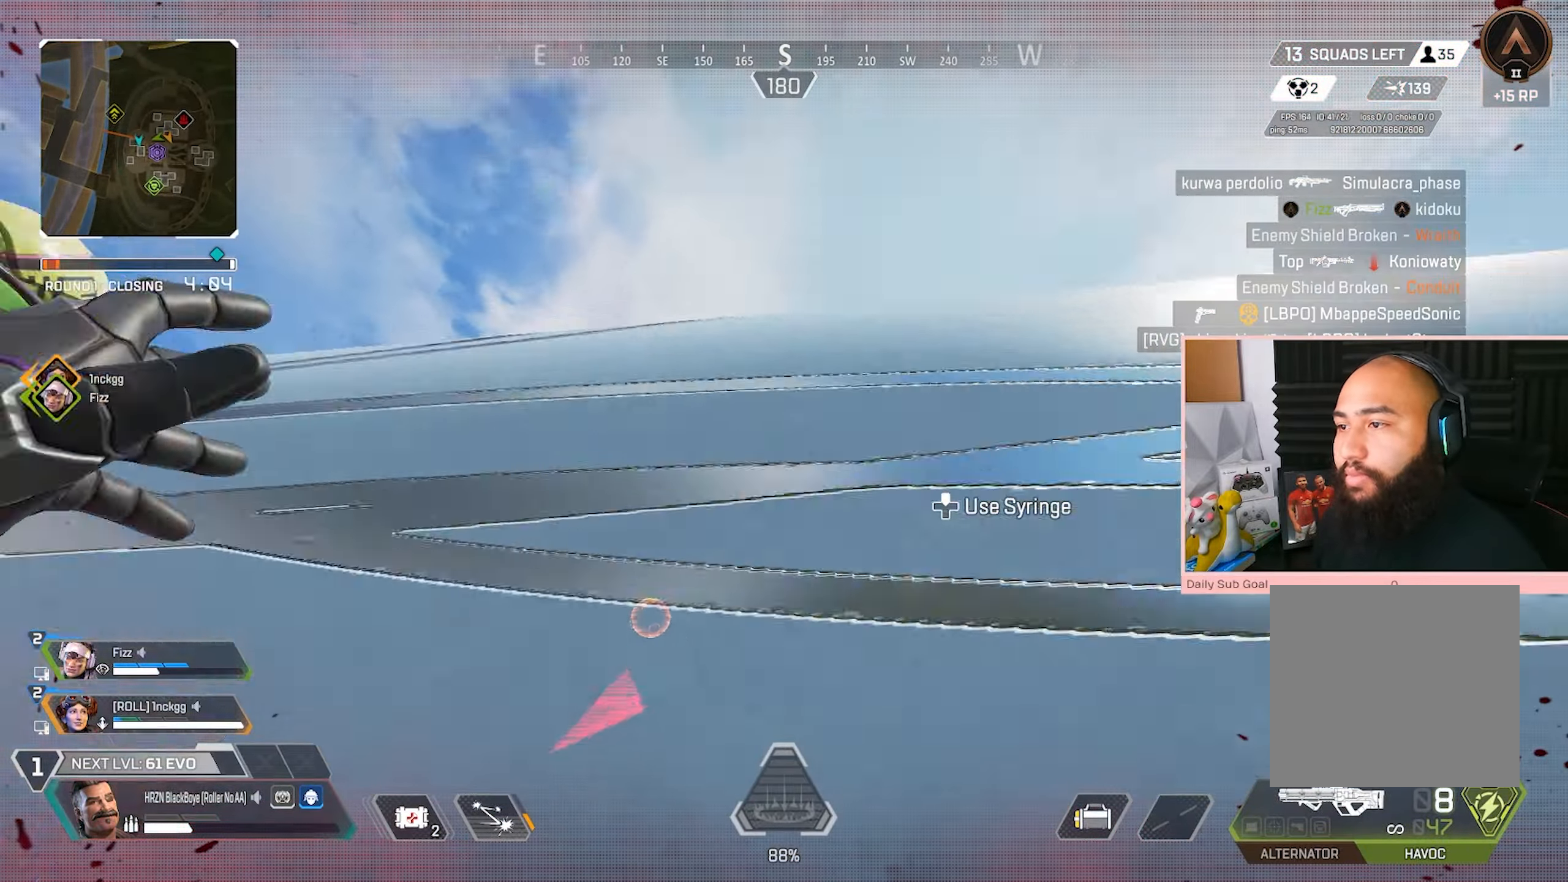
{"buttons": ["A"], "left_stick": "up-right", "right_stick": "center", "events": [[117, "right_stick", "center"]]}
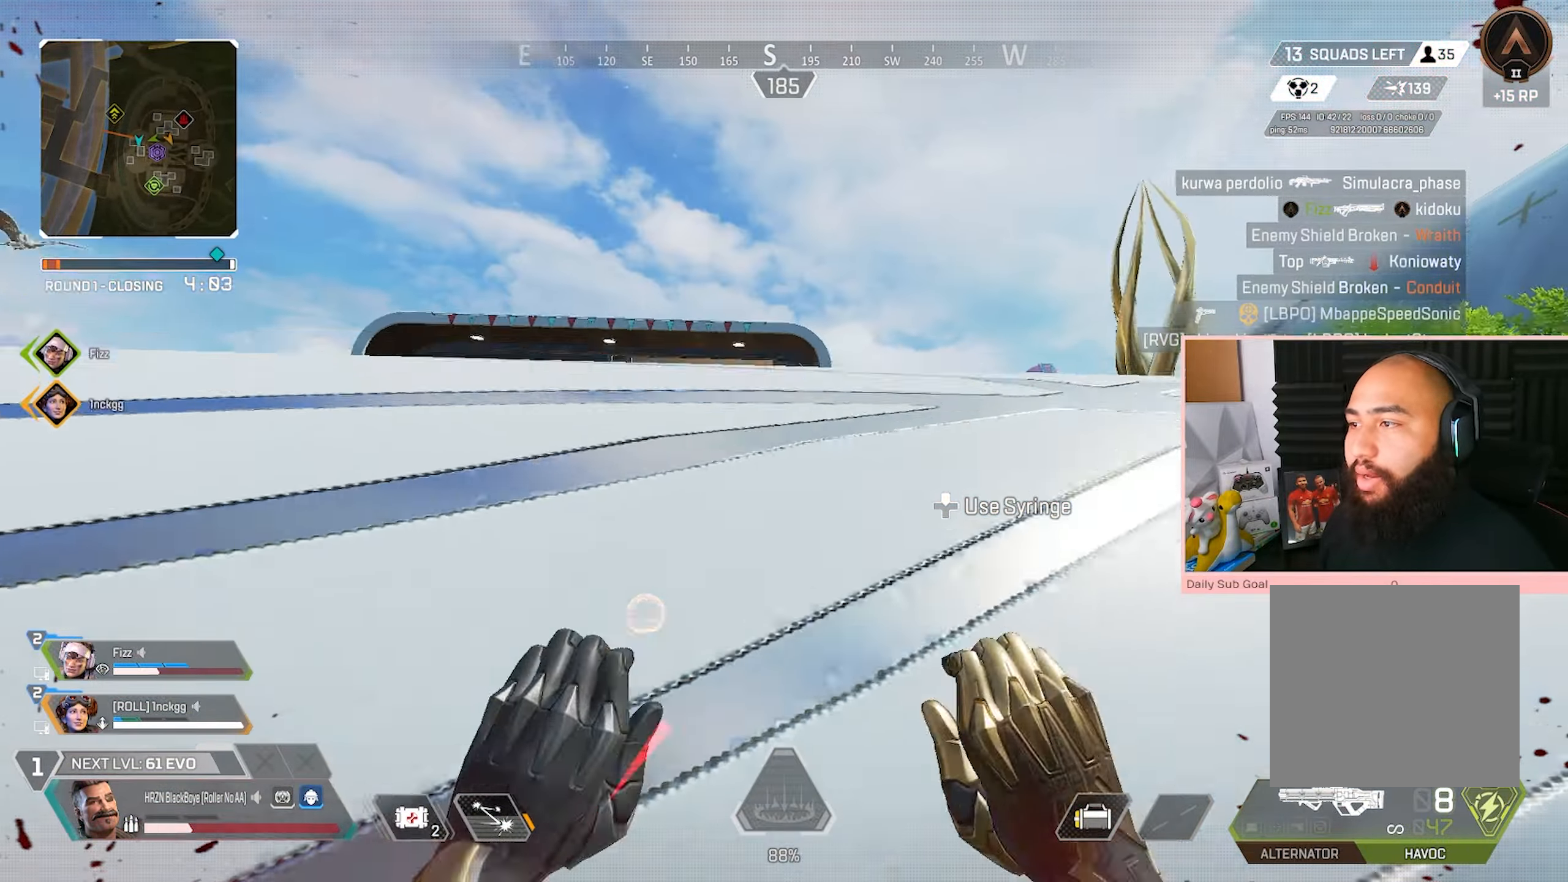
{"buttons": ["L3"], "left_stick": "up-left", "right_stick": "center", "events": [[50, "left_stick", "up-left"], [217, "right_stick", "right"], [233, "A", "up"], [267, "right_stick", "center"], [367, "L3", "down"]]}
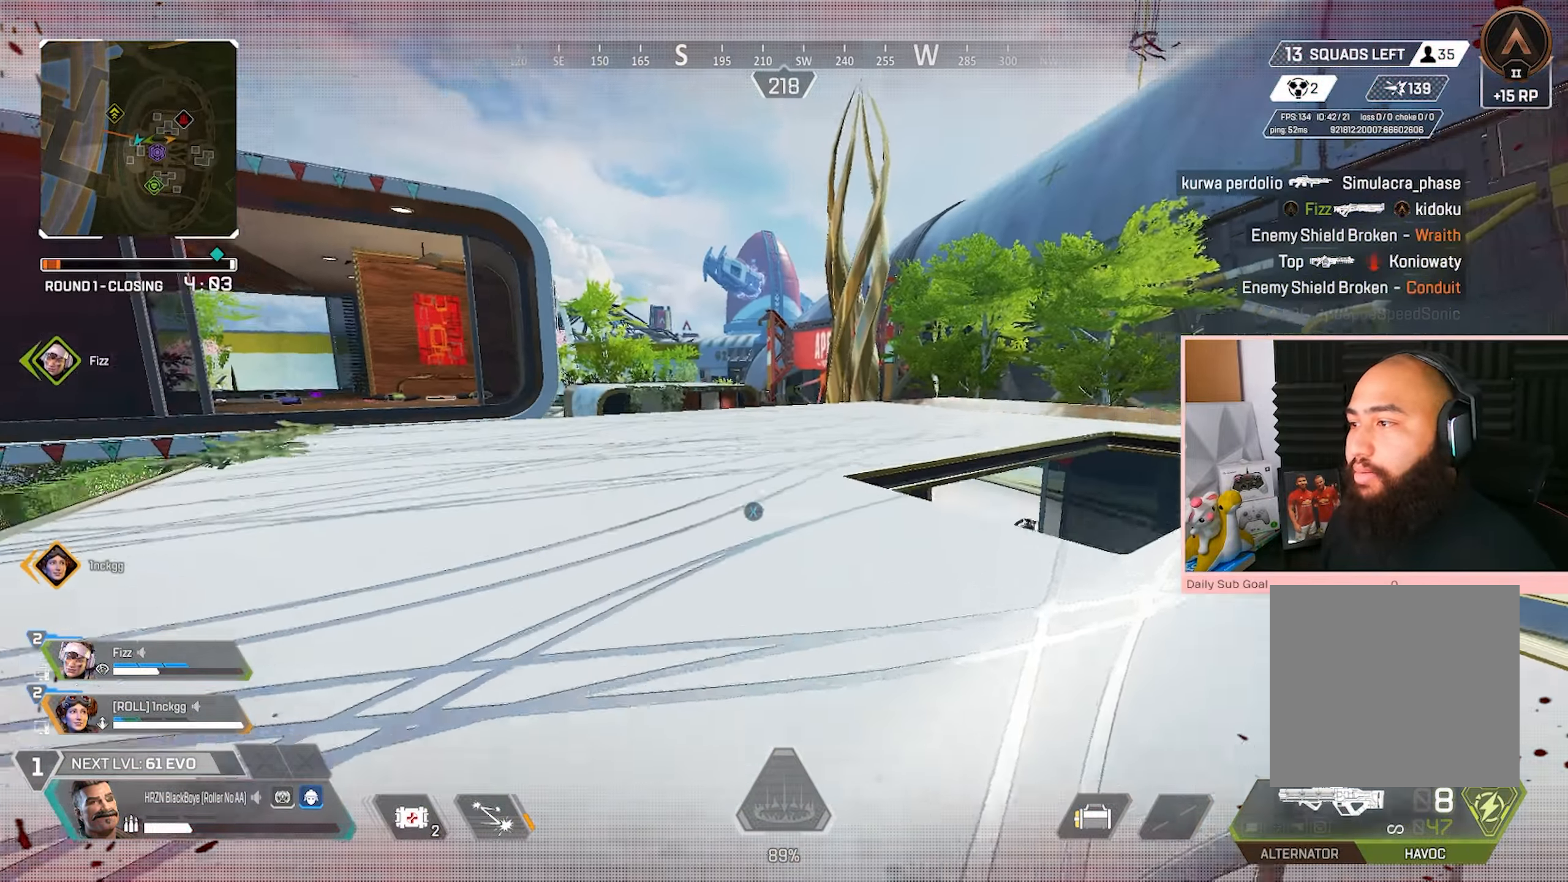
{"buttons": ["L3", "R3"], "left_stick": "up-left", "right_stick": "center", "events": [[117, "X", "down"], [200, "X", "up"], [483, "R3", "down"]]}
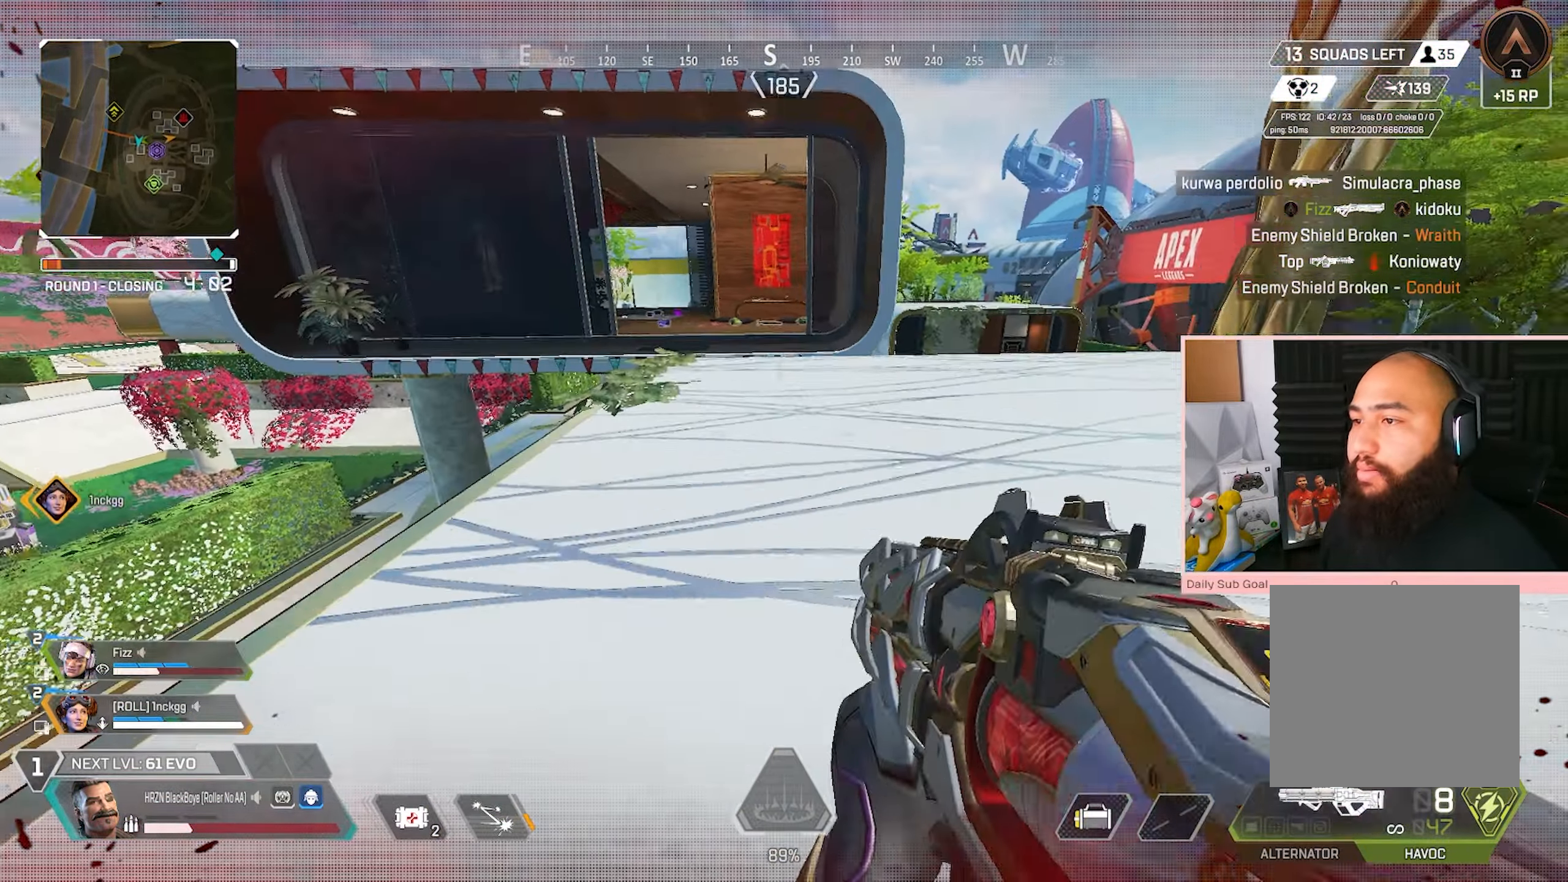
{"buttons": ["R3"], "left_stick": "down-right", "right_stick": "center", "events": [[100, "L3", "up"], [317, "left_stick", "right"], [333, "A", "down"], [433, "left_stick", "down-right"], [467, "A", "up"]]}
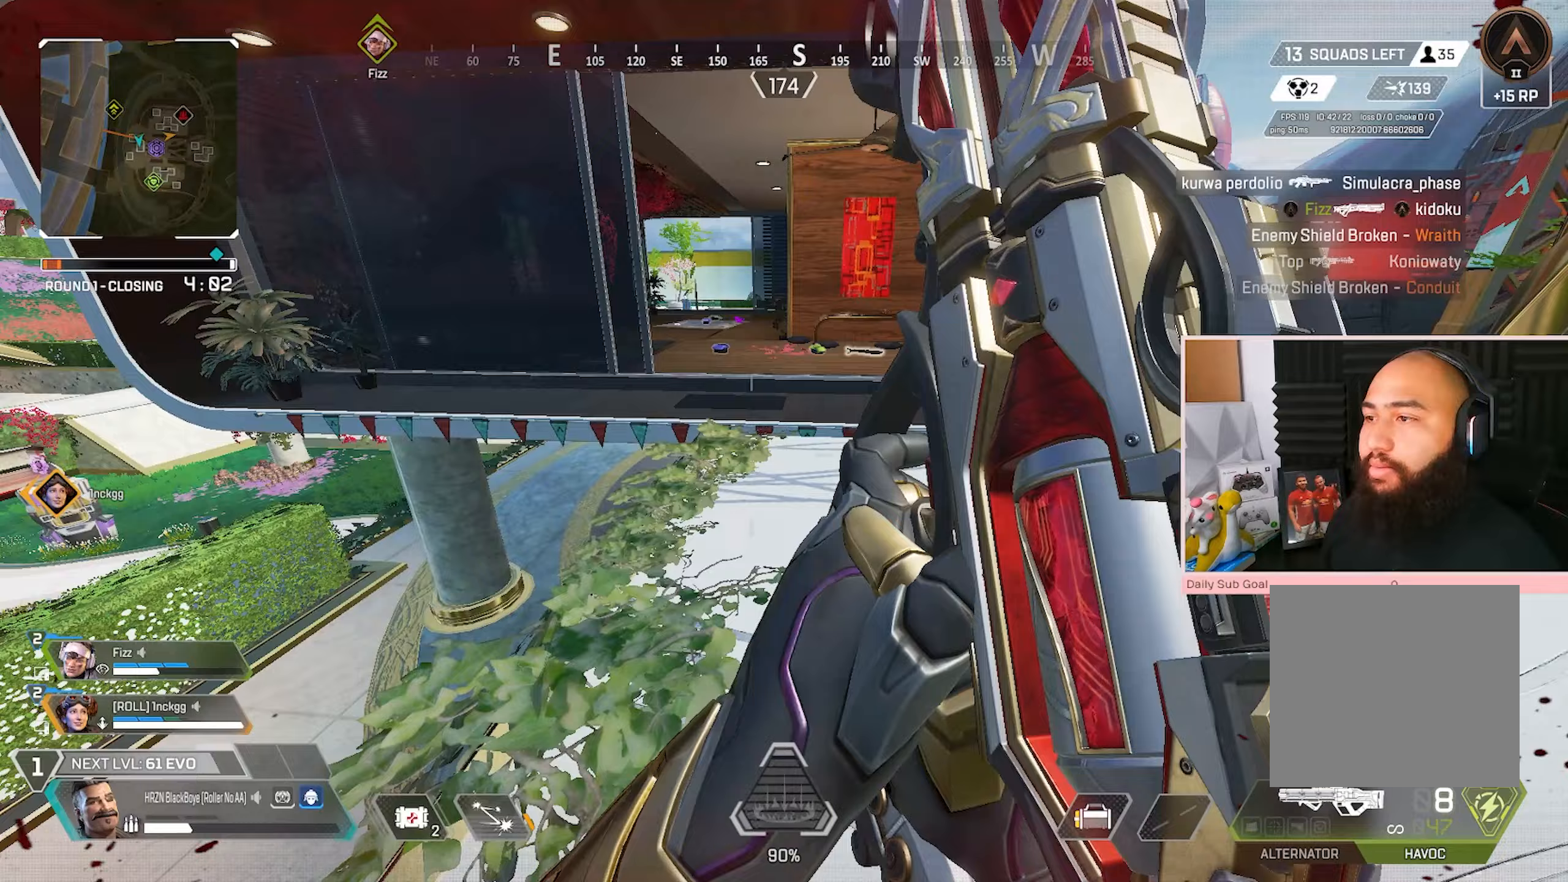
{"buttons": ["L3"], "left_stick": "up-right", "right_stick": "center", "events": [[217, "left_stick", "up-right"], [250, "R3", "up"], [317, "L3", "down"]]}
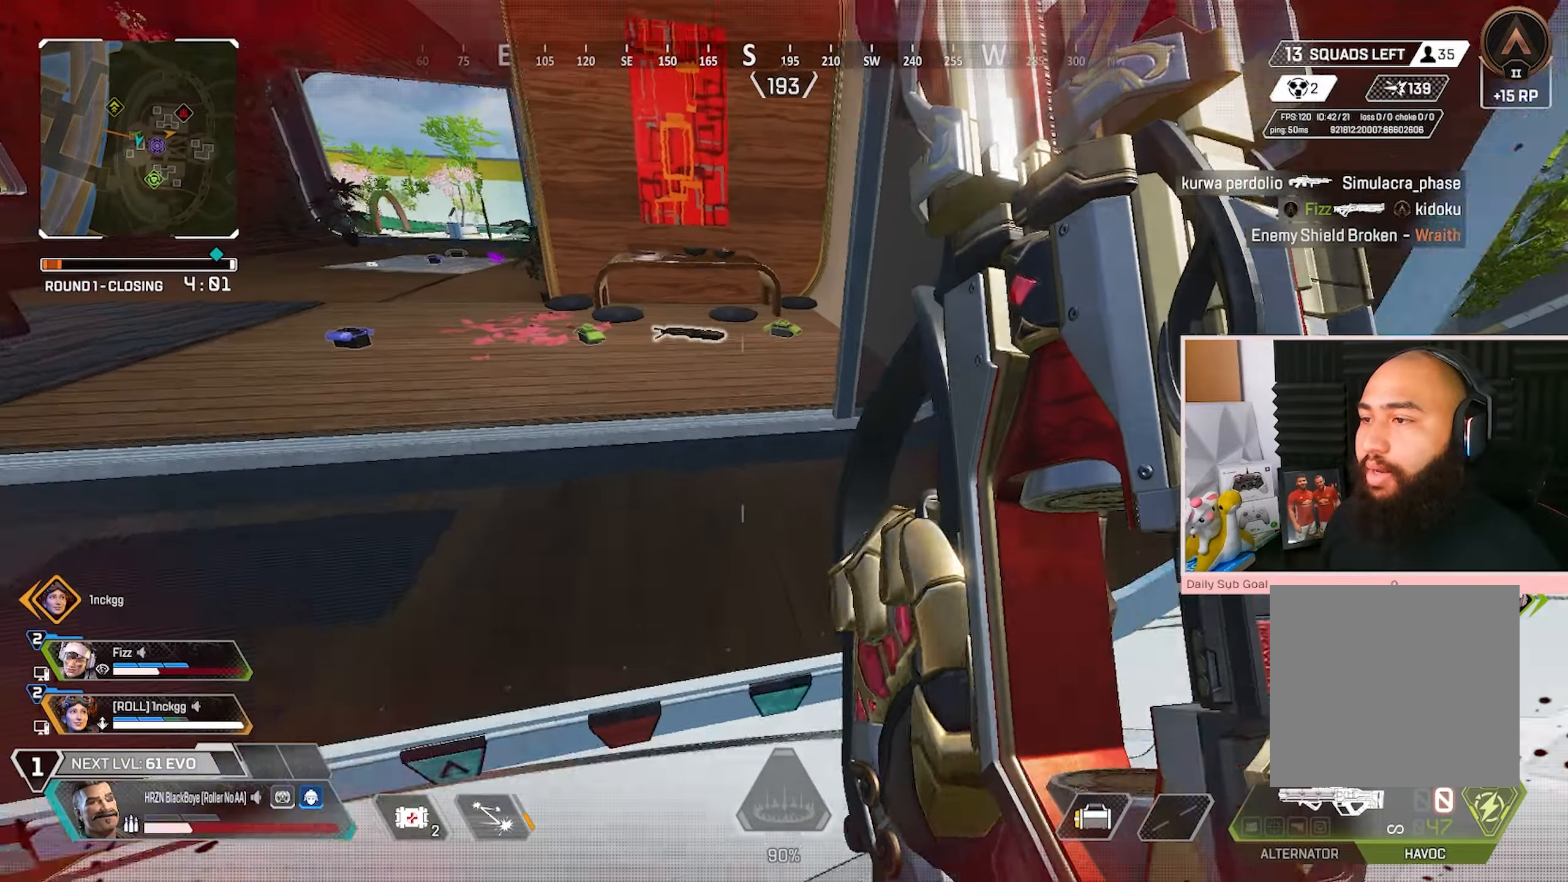
{"buttons": ["X"], "left_stick": "up", "right_stick": "center", "events": [[383, "L3", "up"], [383, "left_stick", "up"], [417, "X", "down"]]}
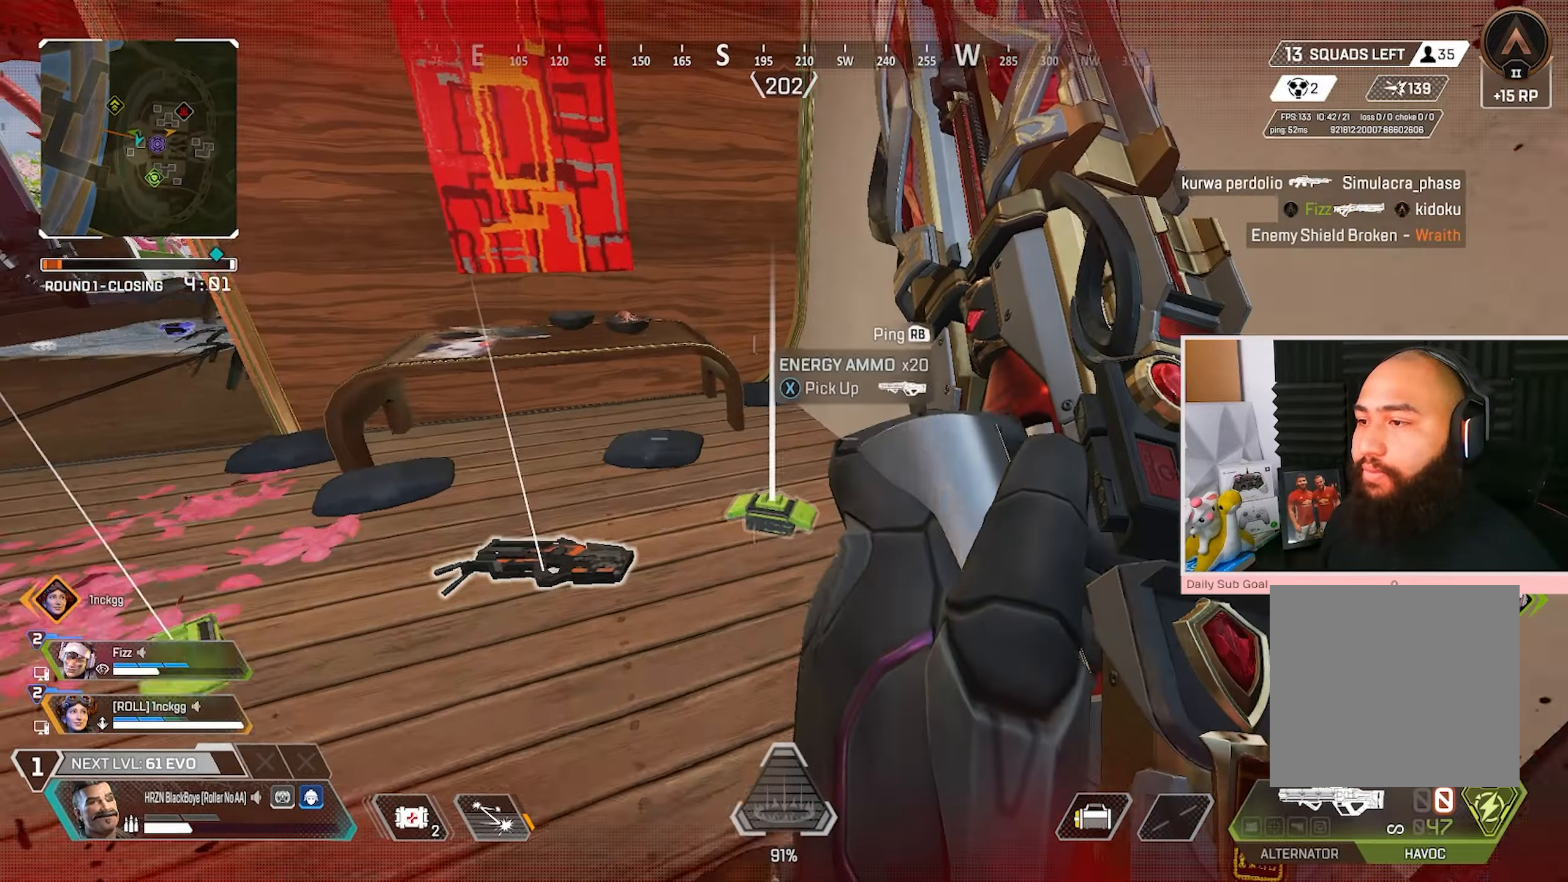
{"buttons": ["X"], "left_stick": "down-right", "right_stick": "center", "events": [[50, "X", "up"], [67, "left_stick", "right"], [83, "right_stick", "left"], [200, "left_stick", "left"], [300, "X", "down"], [317, "left_stick", "down-right"], [333, "right_stick", "center"], [383, "X", "up"], [483, "X", "down"]]}
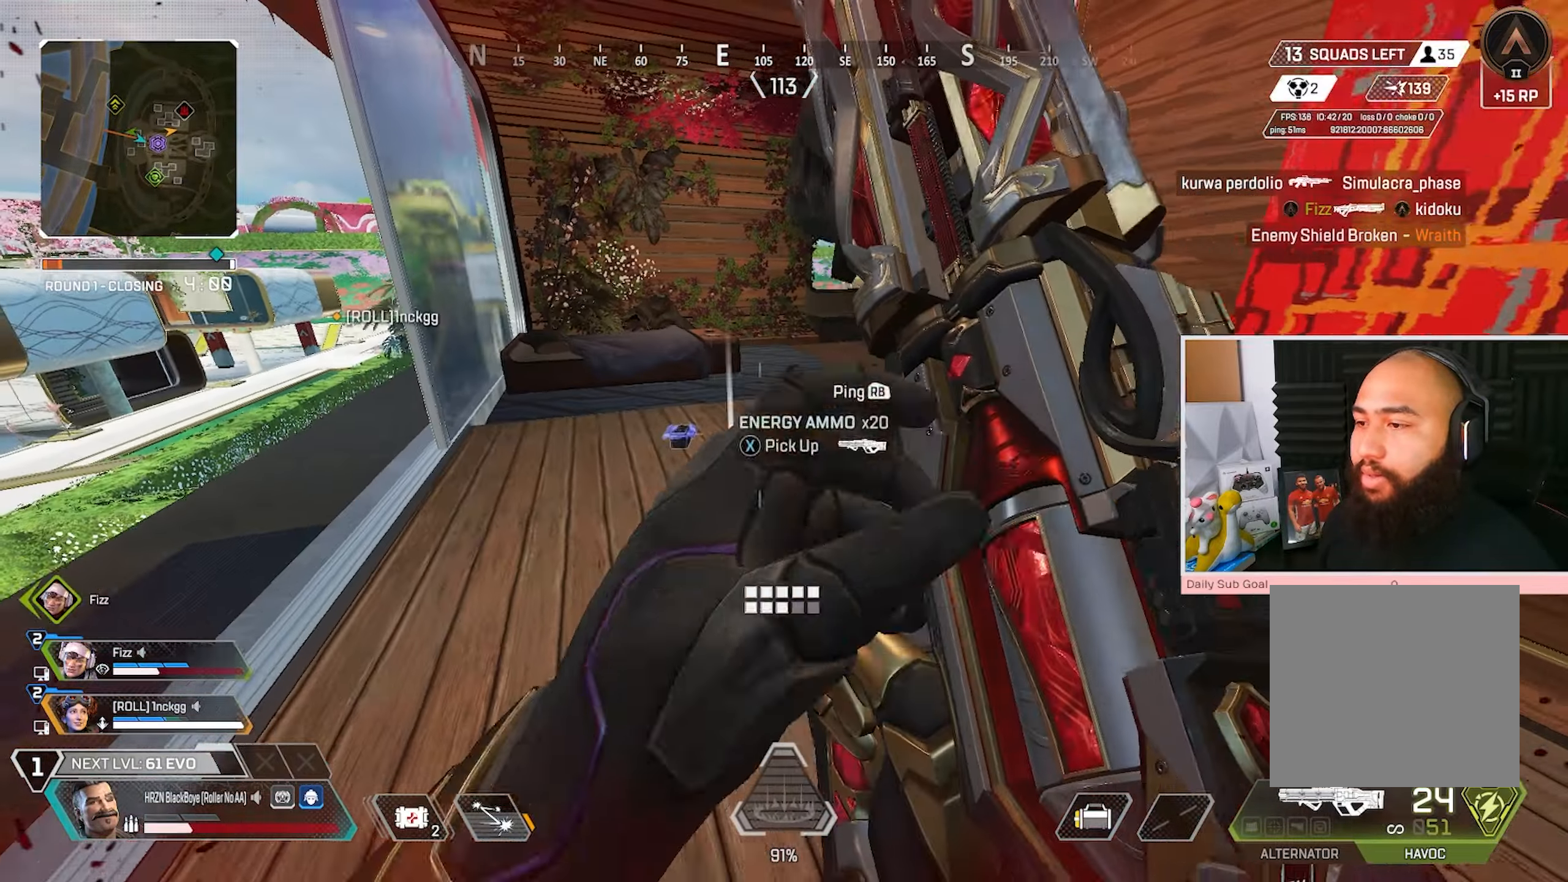
{"buttons": ["R3"], "left_stick": "center", "right_stick": "center", "events": [[100, "X", "up"], [117, "left_stick", "down-left"], [300, "right_stick", "left"], [317, "R3", "down"], [400, "right_stick", "center"], [483, "left_stick", "center"]]}
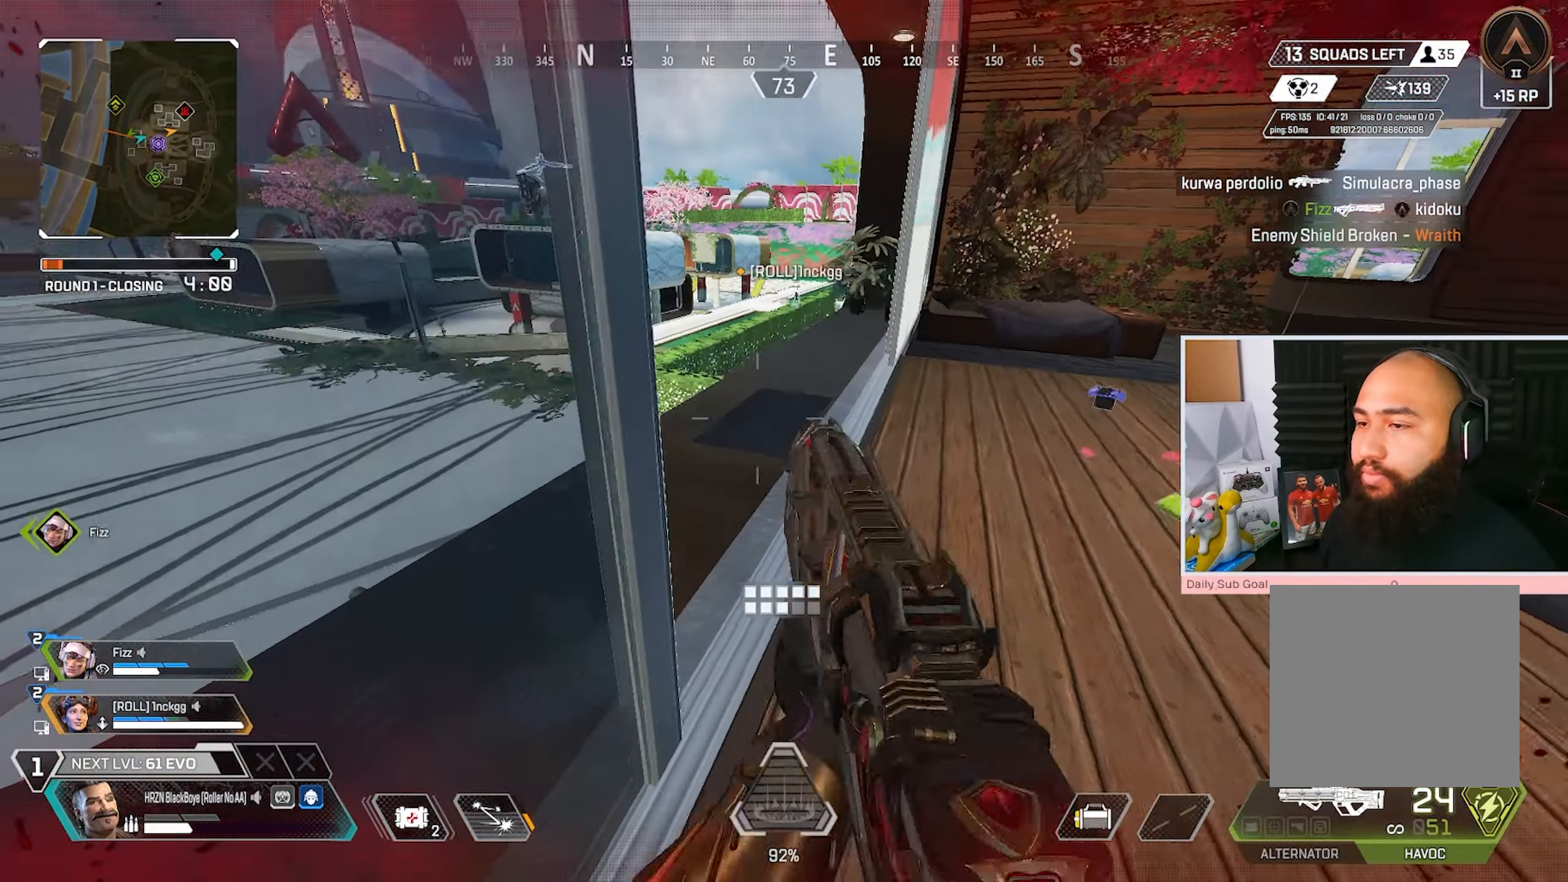
{"buttons": ["R3"], "left_stick": "center", "right_stick": "center", "events": [[33, "left_stick", "down-left"], [83, "left_stick", "center"], [133, "right_stick", "right"], [300, "right_stick", "center"], [317, "left_stick", "left"], [367, "X", "down"], [400, "left_stick", "center"], [467, "X", "up"]]}
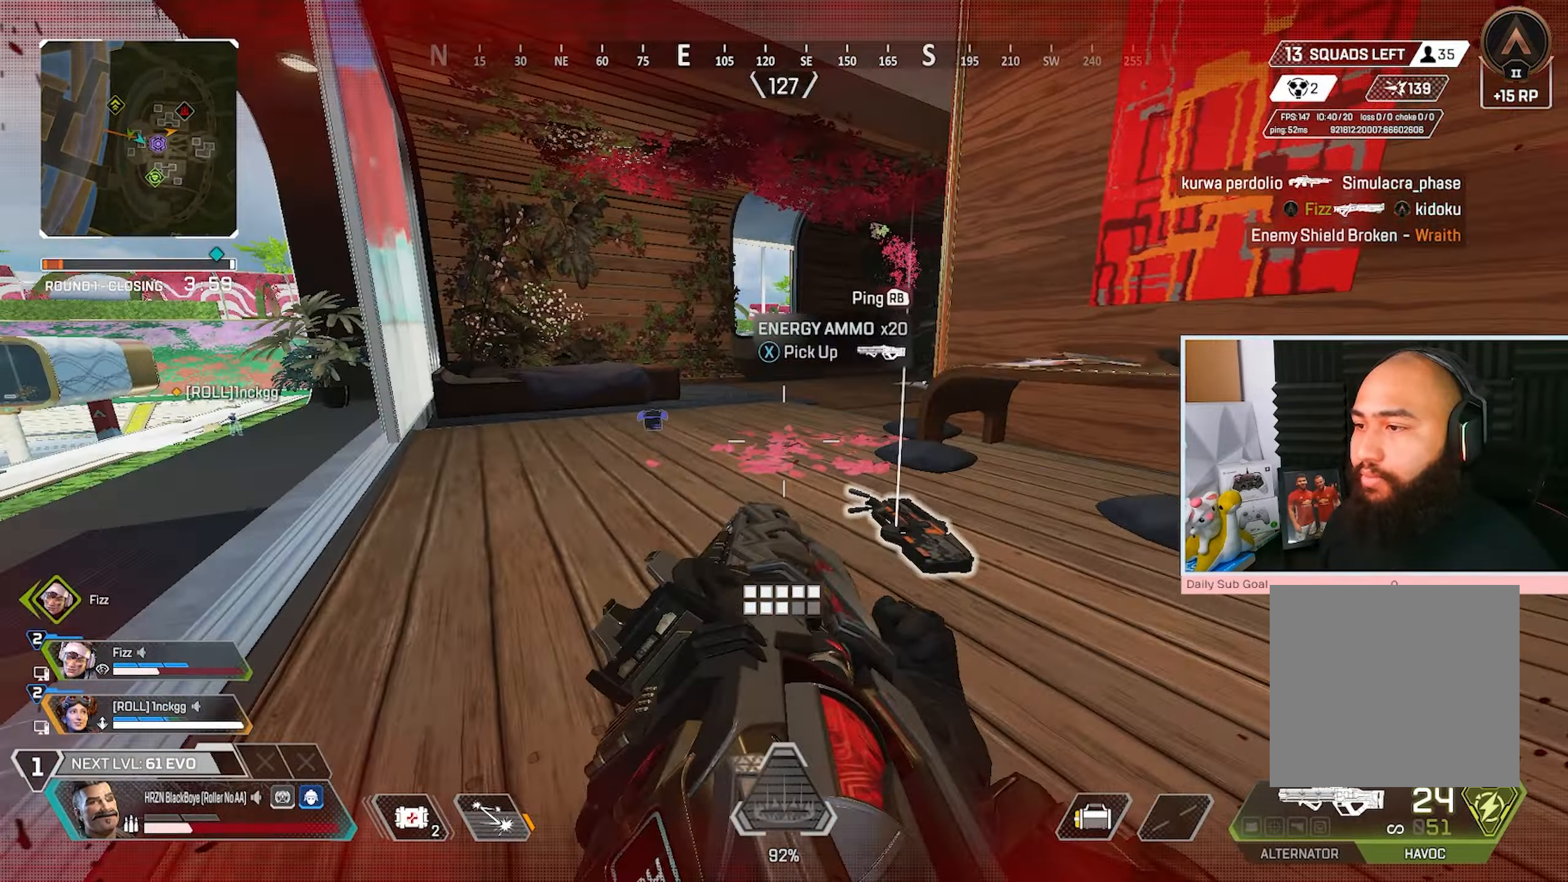
{"buttons": ["R3"], "left_stick": "center", "right_stick": "center", "events": [[17, "R3", "up"], [17, "X", "down"], [17, "left_stick", "down-right"], [83, "left_stick", "center"], [150, "X", "up"], [150, "left_stick", "down-left"], [150, "right_stick", "left"], [267, "R3", "down"], [383, "left_stick", "center"], [483, "right_stick", "center"]]}
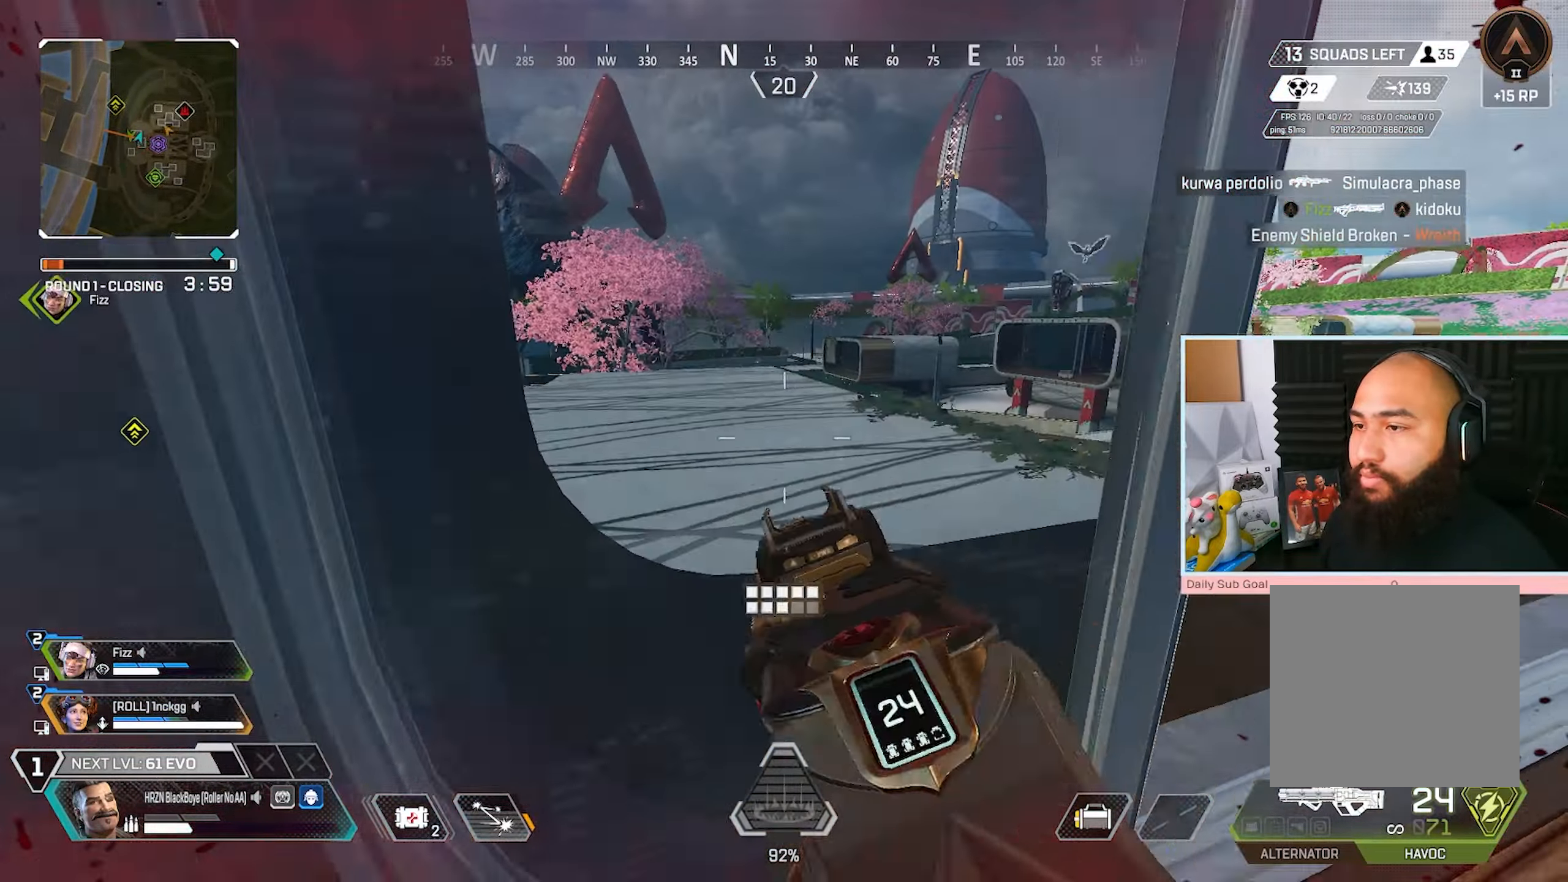
{"buttons": ["DPAD_UP"], "left_stick": "center", "right_stick": "center", "events": [[17, "R3", "up"], [367, "right_stick", "left"], [417, "DPAD_UP", "down"], [417, "right_stick", "center"]]}
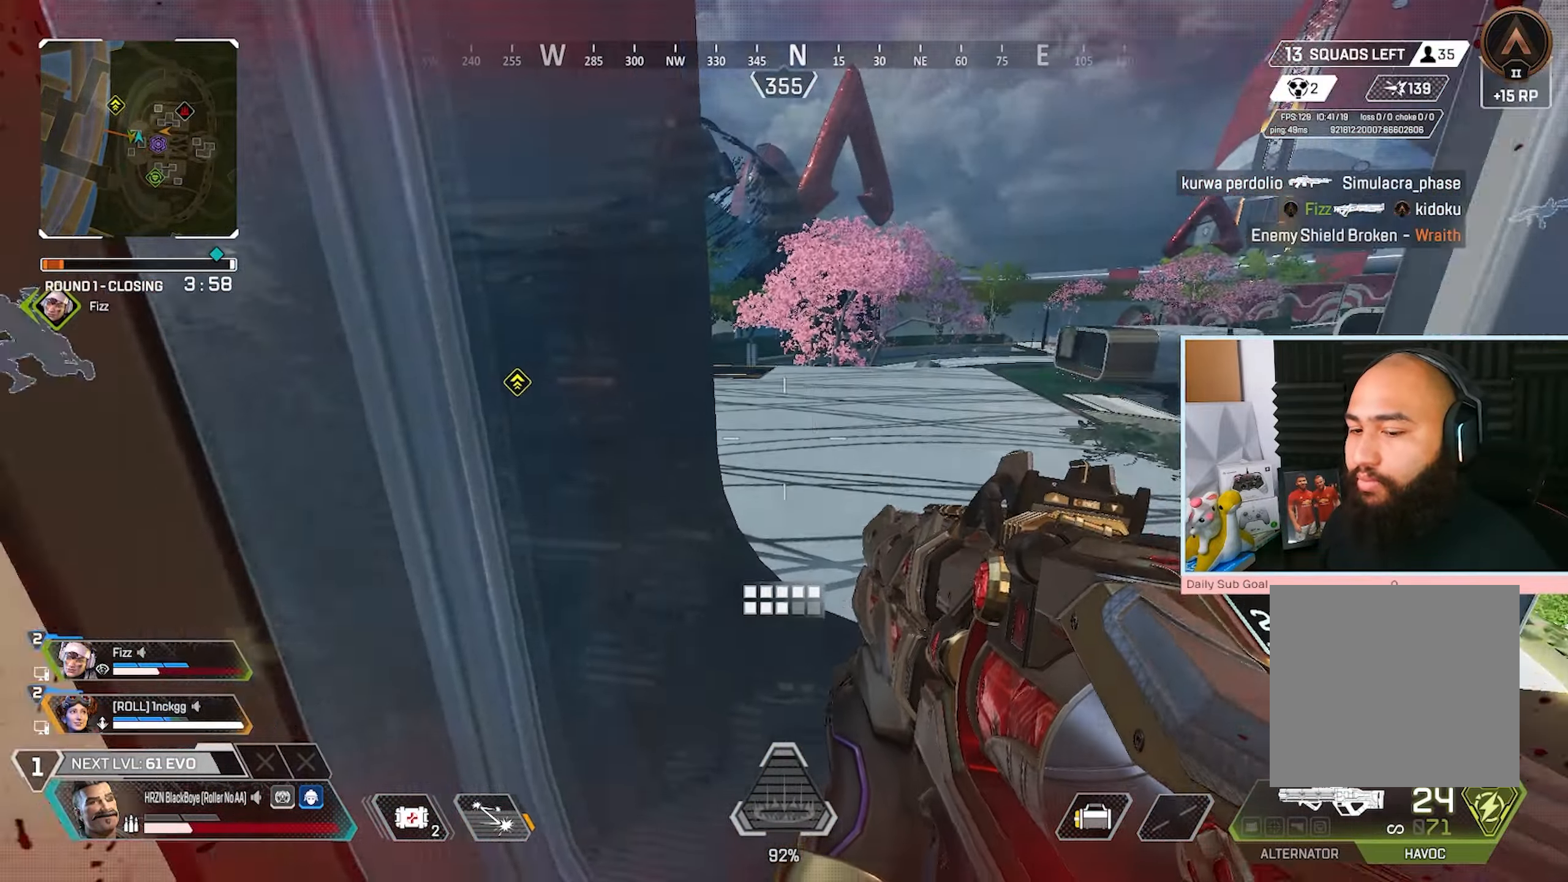
{"buttons": [], "left_stick": "right", "right_stick": "center", "events": [[50, "right_stick", "up-right"], [100, "right_stick", "right"], [233, "DPAD_UP", "up"], [300, "right_stick", "center"], [383, "left_stick", "right"]]}
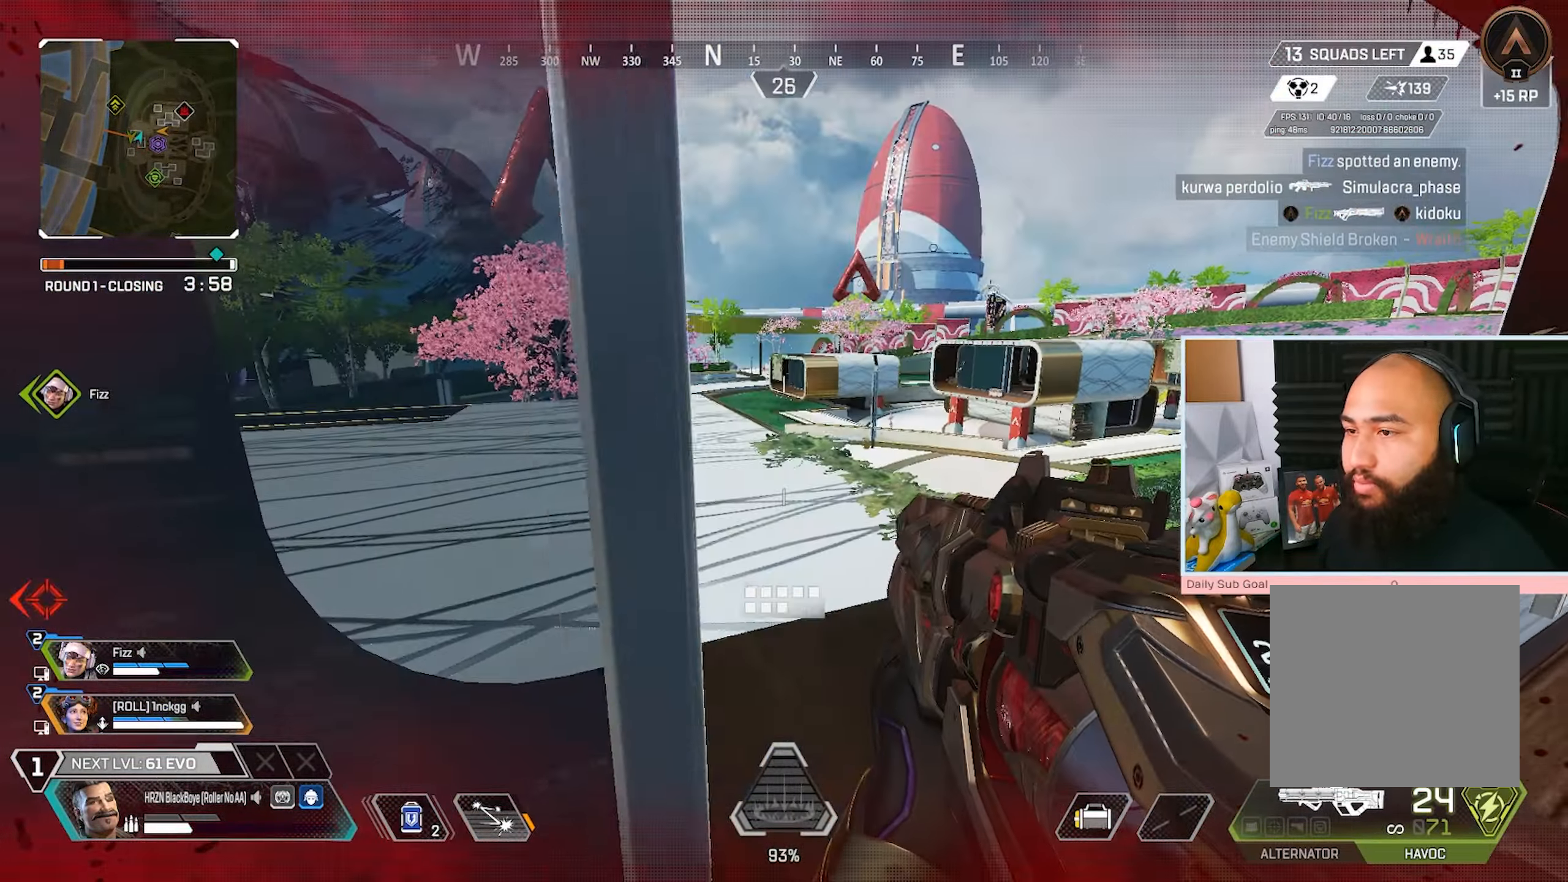
{"buttons": [], "left_stick": "up-right", "right_stick": "center", "events": [[167, "left_stick", "up-right"], [200, "right_stick", "left"], [217, "L3", "down"], [283, "right_stick", "center"], [400, "L3", "up"]]}
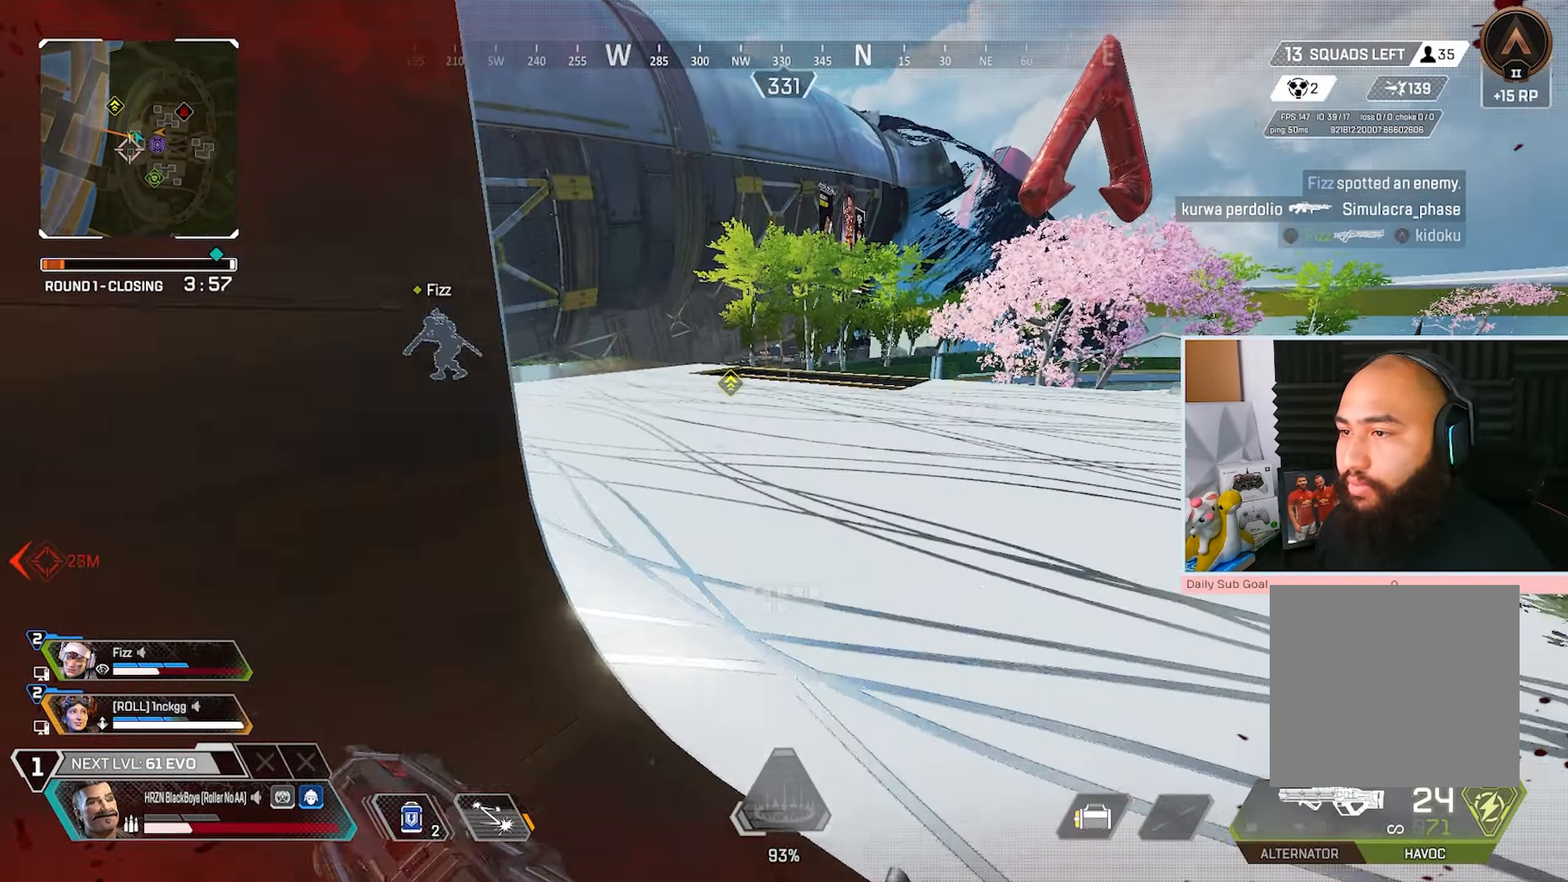
{"buttons": [], "left_stick": "down-right", "right_stick": "left", "events": [[233, "right_stick", "left"], [500, "left_stick", "down-right"]]}
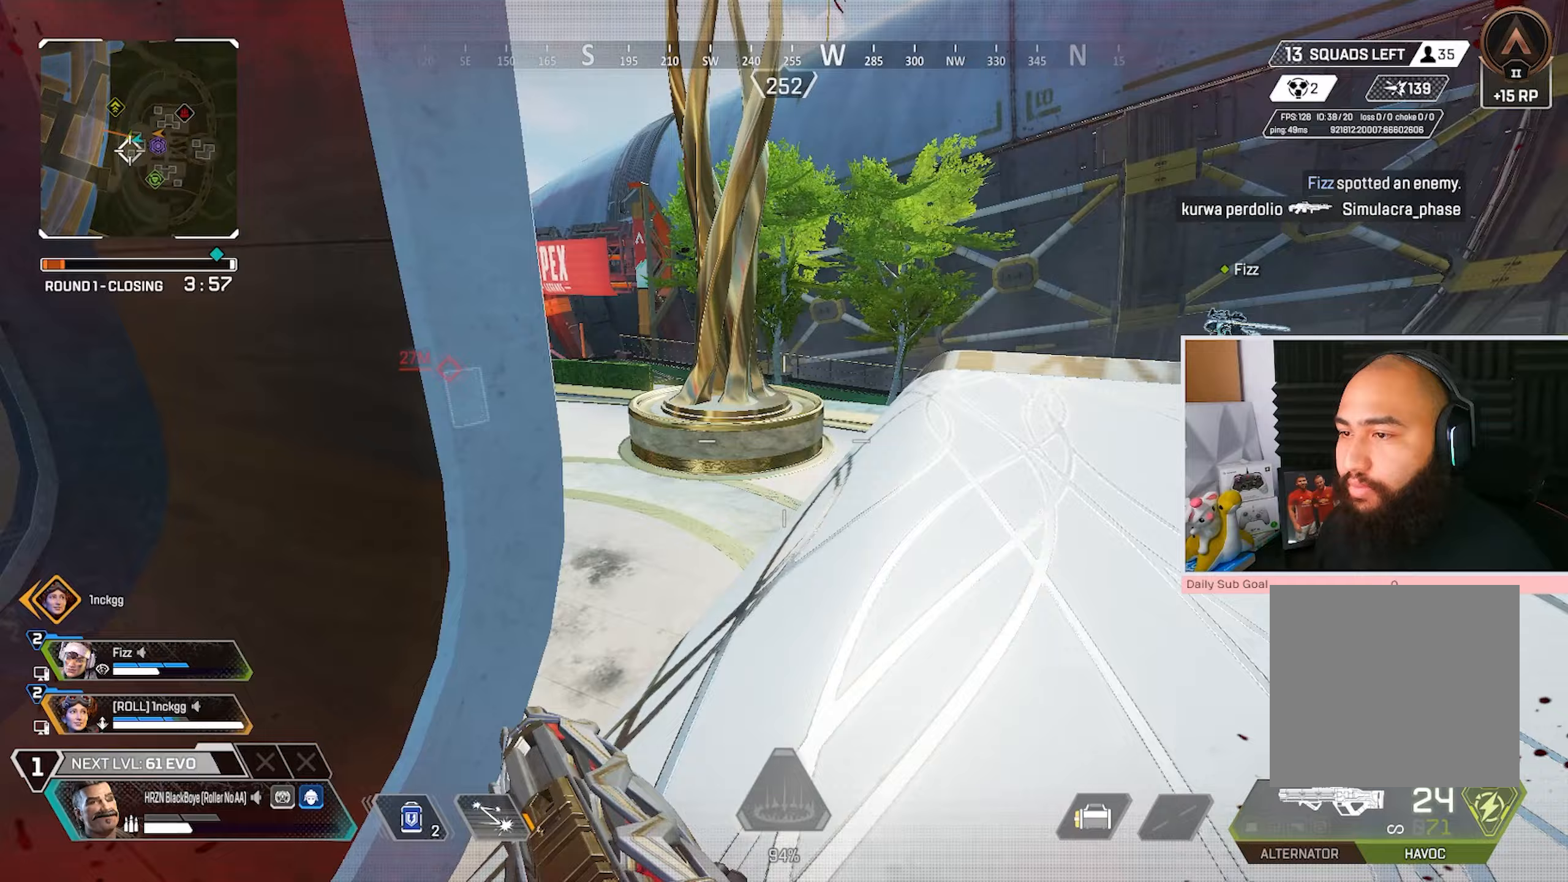
{"buttons": ["L1"], "left_stick": "down-right", "right_stick": "center", "events": [[33, "left_stick", "center"], [33, "right_stick", "center"], [200, "L1", "down"], [217, "left_stick", "down-right"]]}
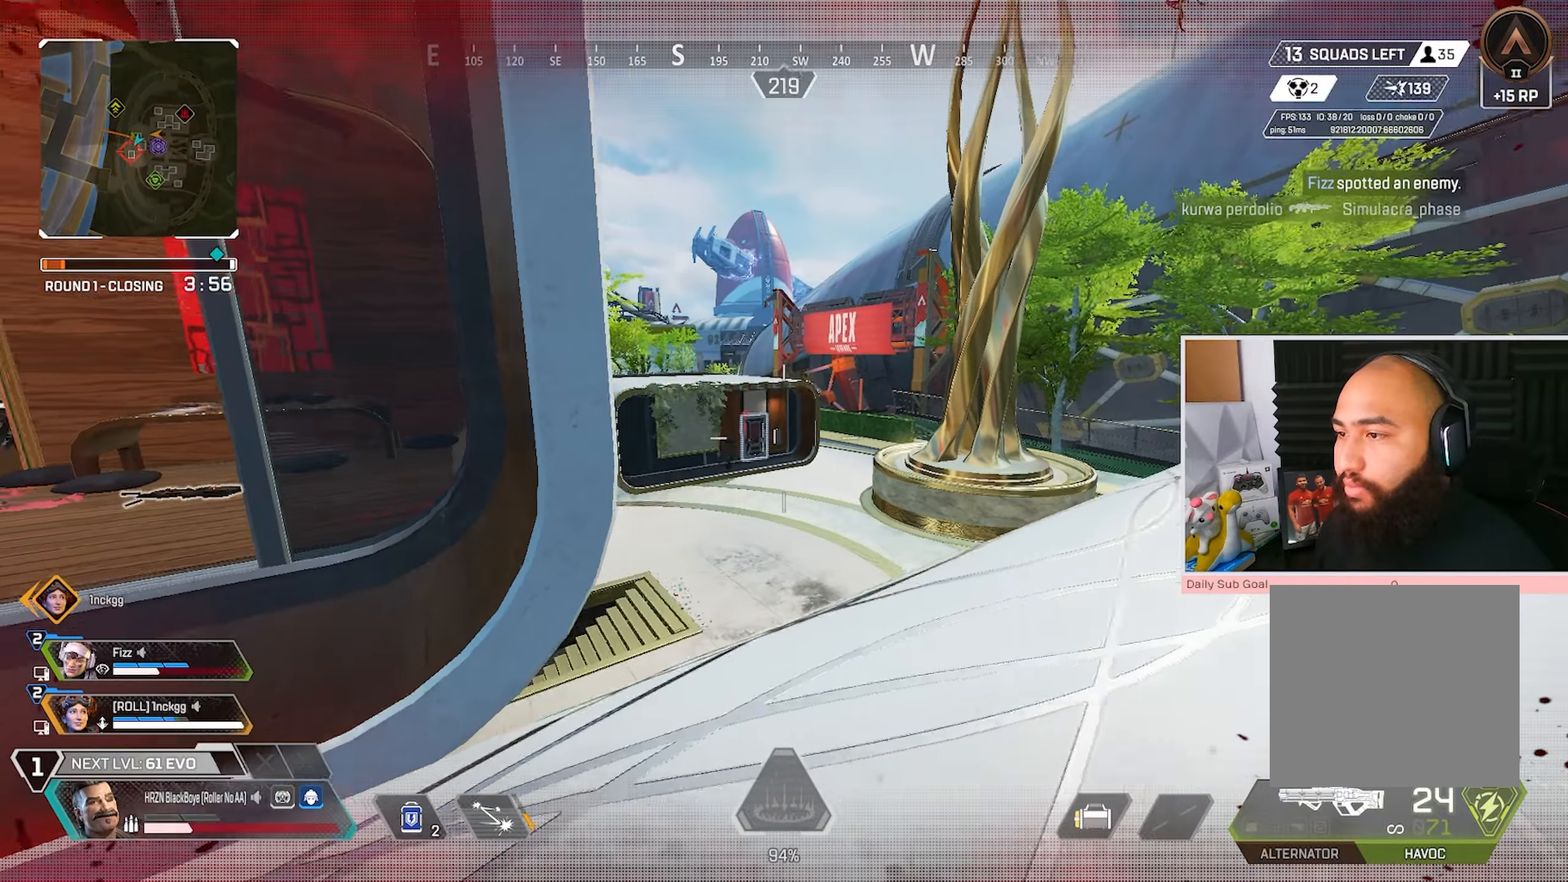
{"buttons": [], "left_stick": "center", "right_stick": "center", "events": [[150, "left_stick", "center"], [217, "L1", "up"]]}